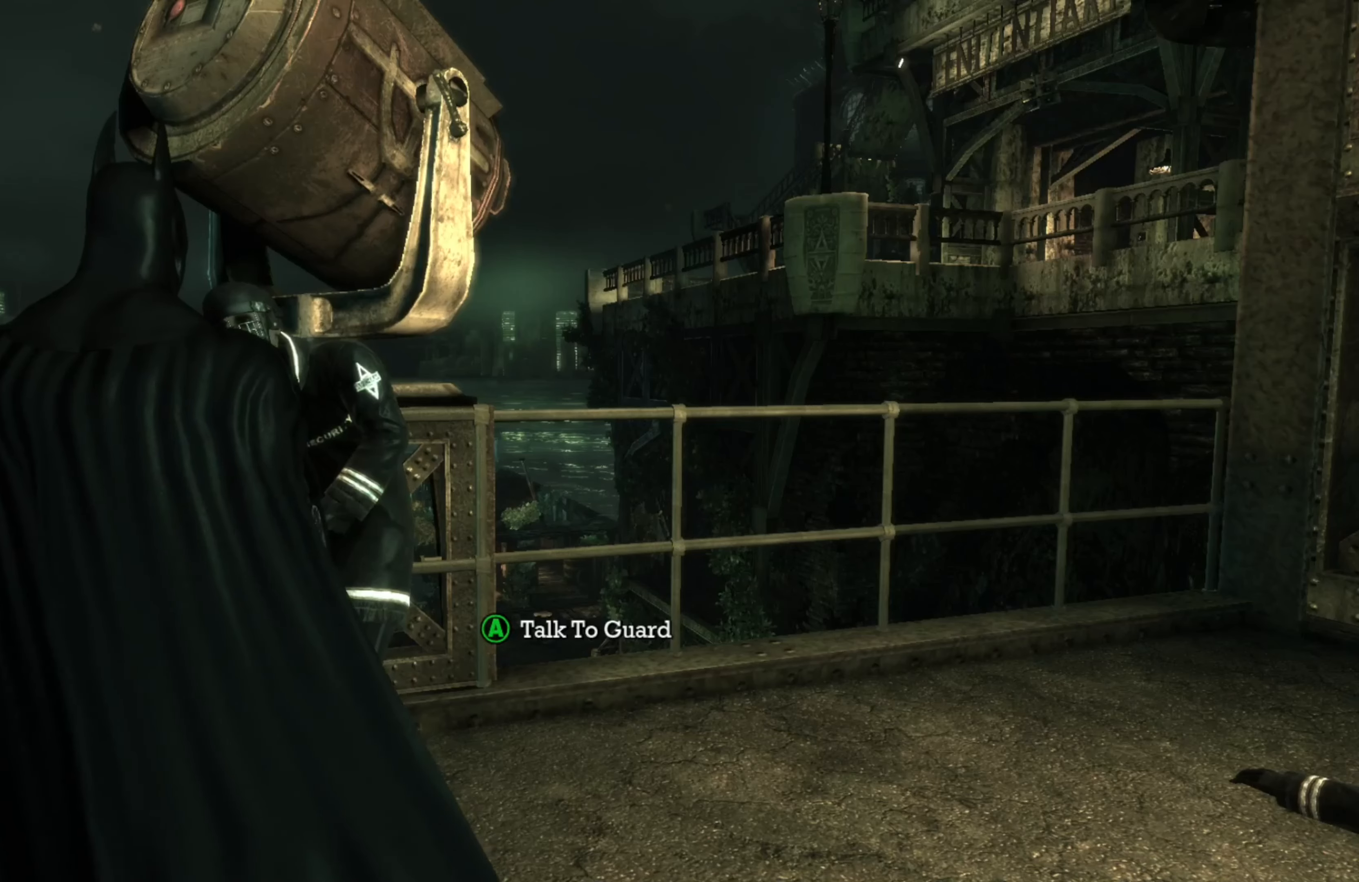
Gameplay with a controller (Xbox layout); each line is a JSON object with the inputs held at the frame after it. "events" lists button and stick changes between this image and that frame as [ms after this image, input, new state], when the widget could be followed in between.
{"buttons": [], "left_stick": "center", "right_stick": "right", "events": [[460, "right_stick", "right"]]}
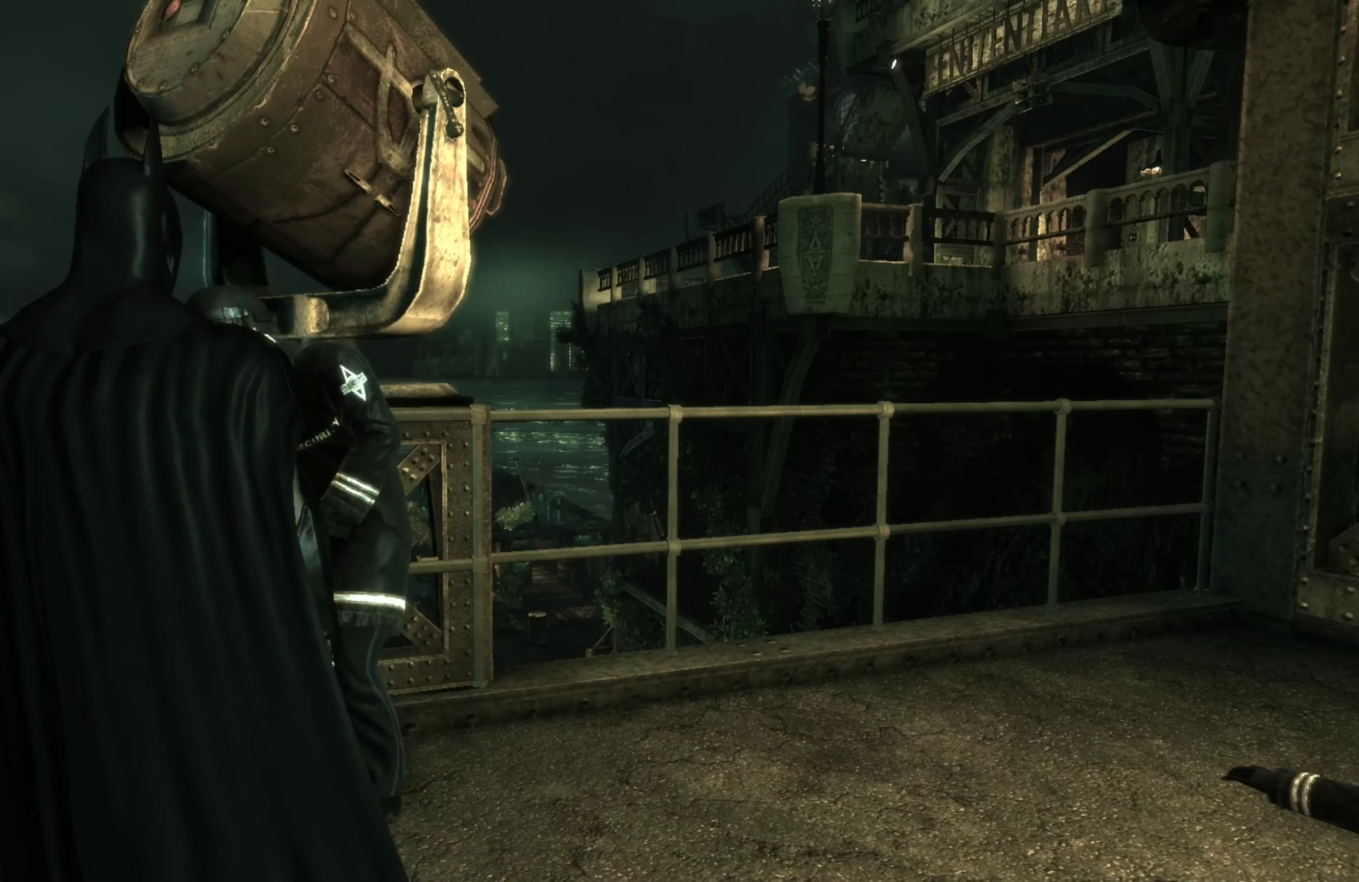
{"buttons": [], "left_stick": "center", "right_stick": "center", "events": [[140, "right_stick", "center"], [160, "L1", "down"], [300, "L1", "up"]]}
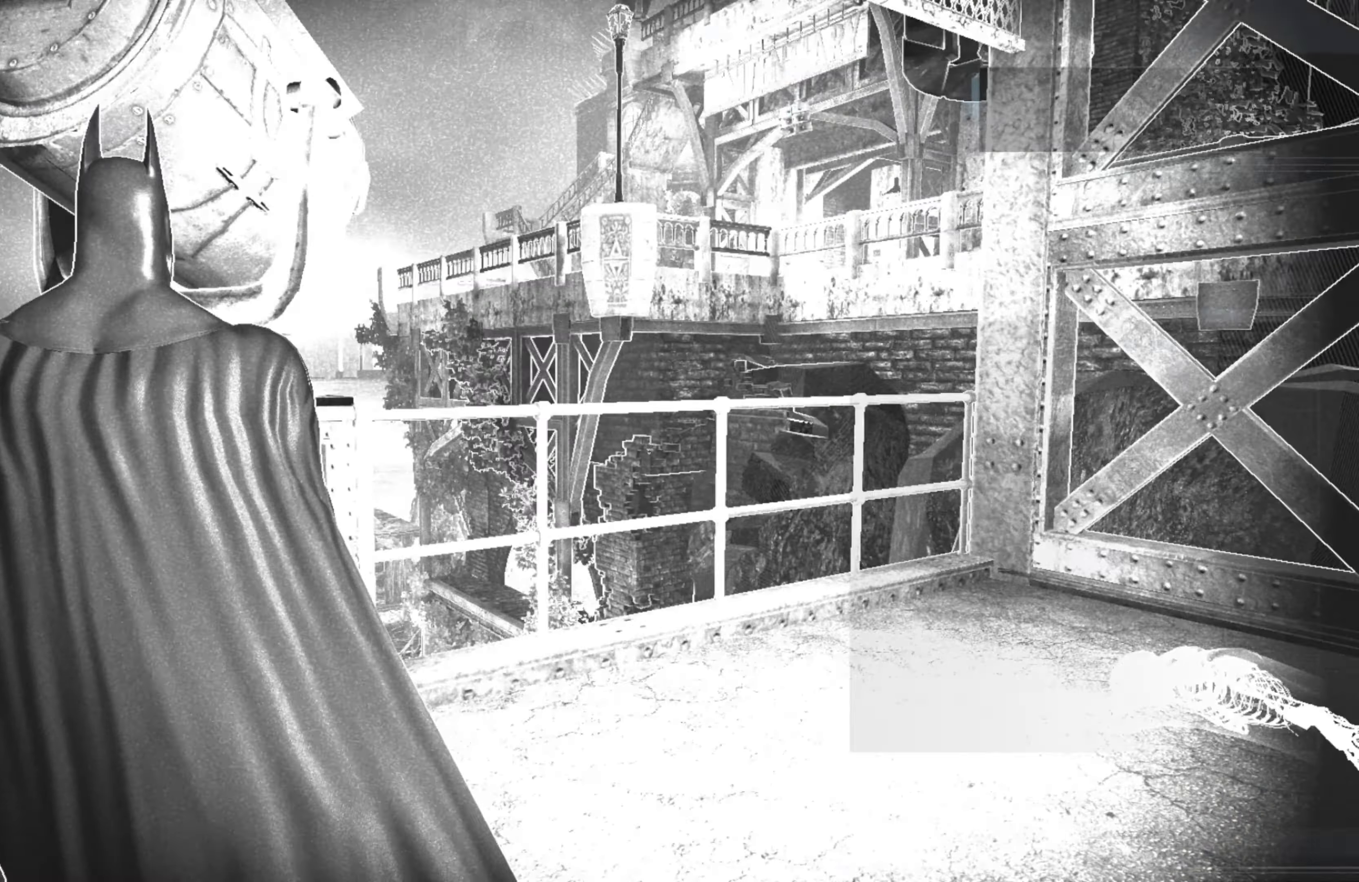
{"buttons": [], "left_stick": "center", "right_stick": "center", "events": []}
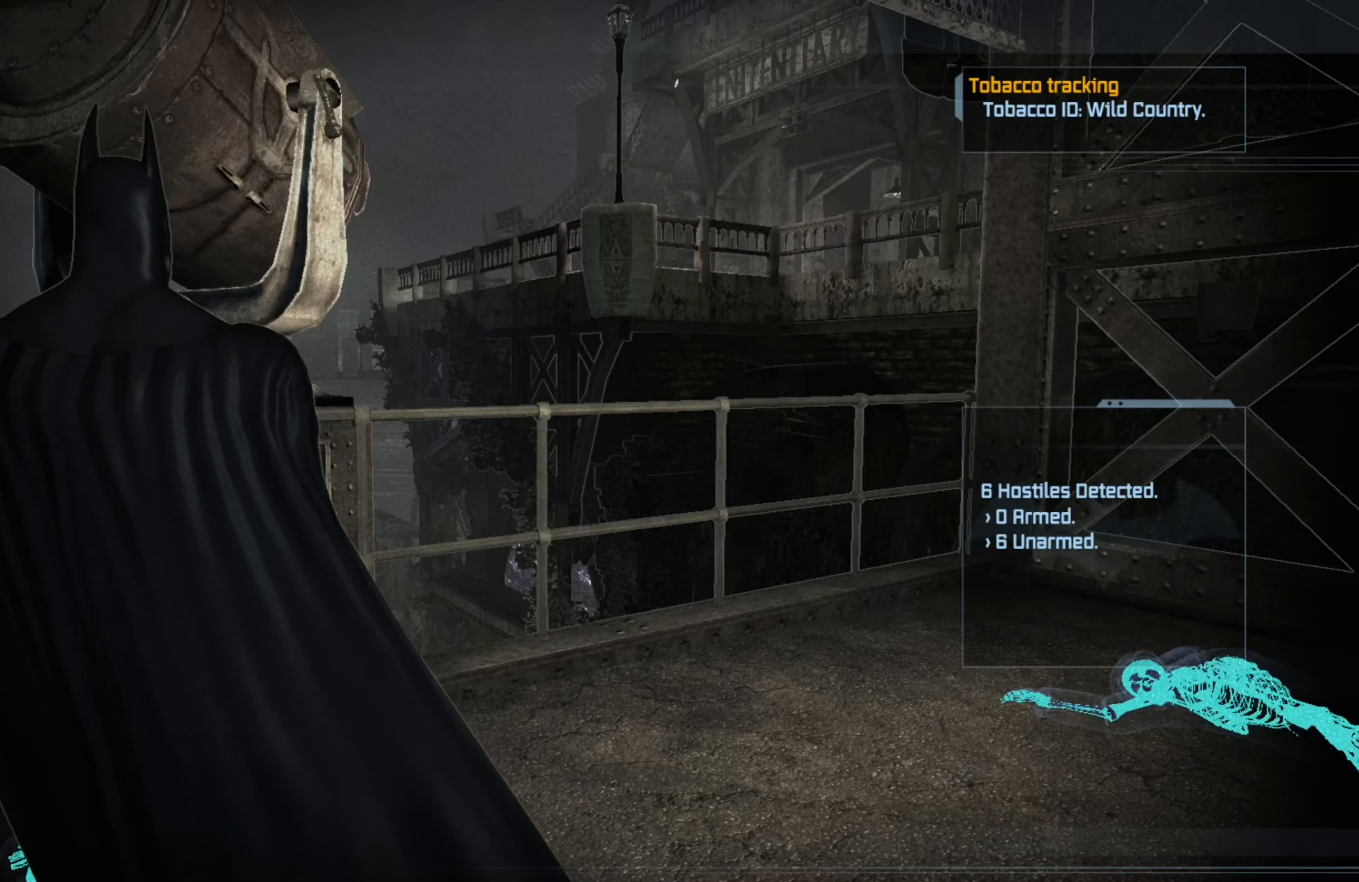
{"buttons": [], "left_stick": "center", "right_stick": "left", "events": [[480, "right_stick", "left"]]}
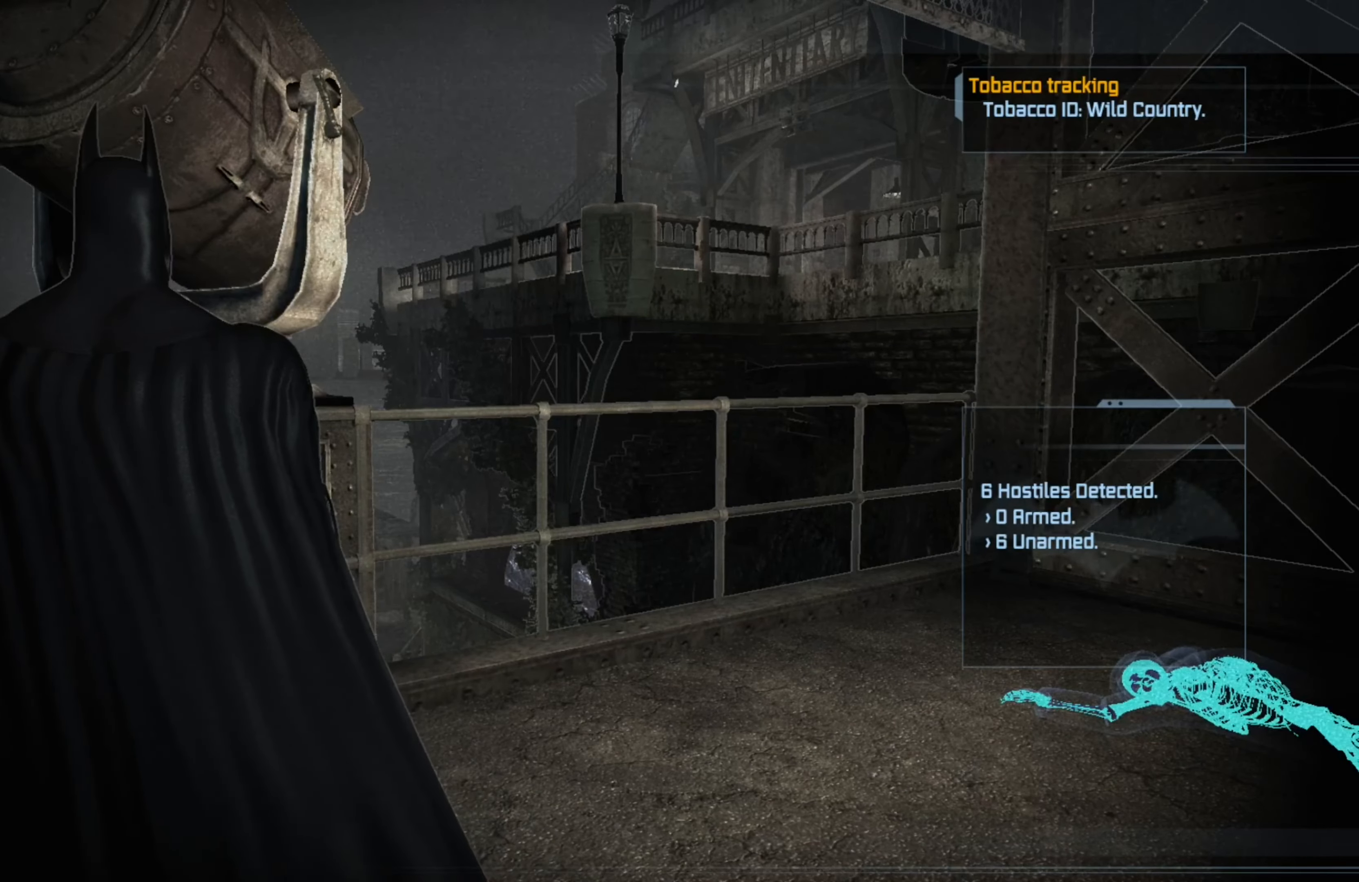
{"buttons": [], "left_stick": "center", "right_stick": "left", "events": []}
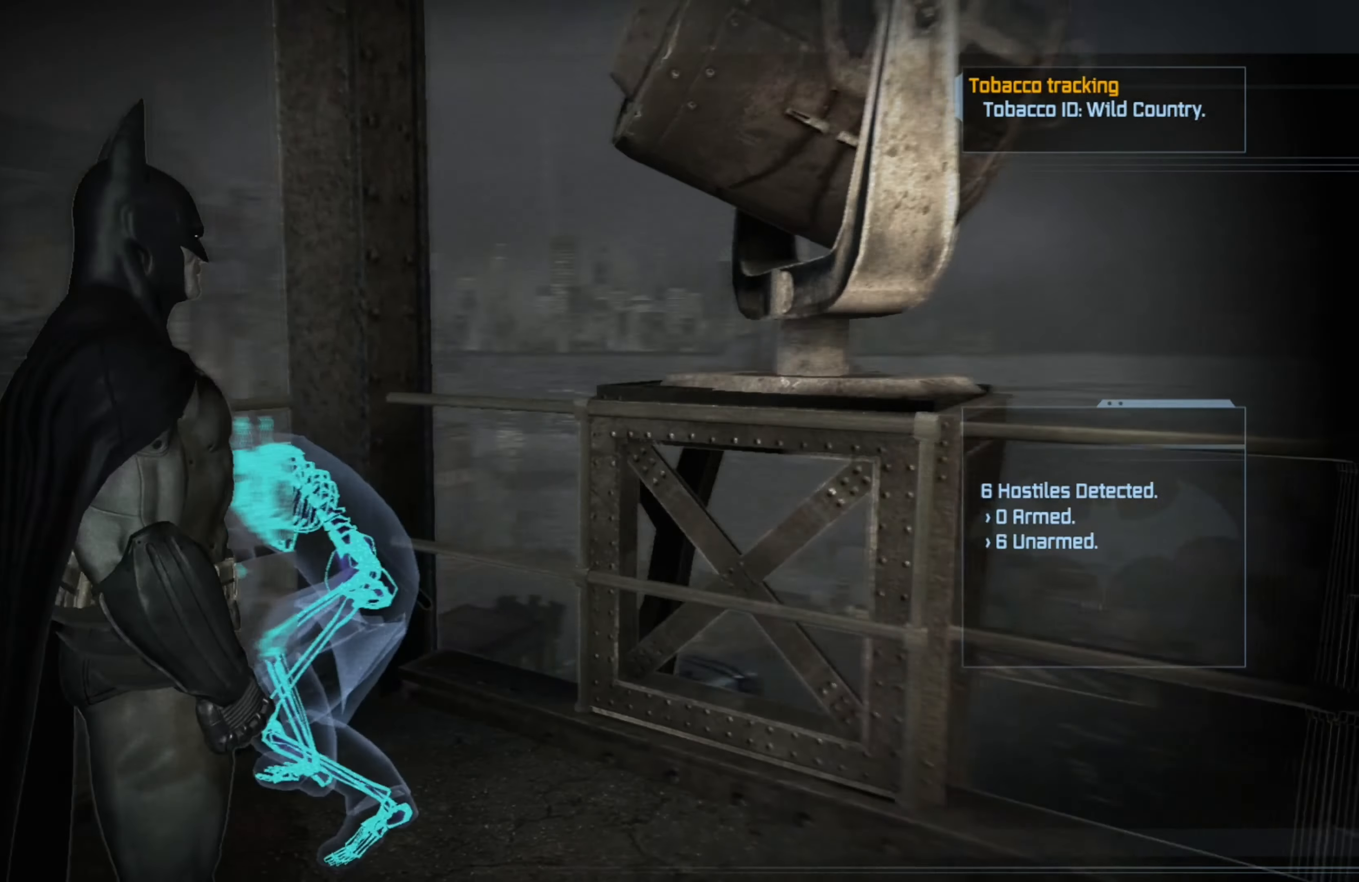
{"buttons": [], "left_stick": "up-left", "right_stick": "center", "events": [[260, "right_stick", "center"], [480, "left_stick", "up-left"]]}
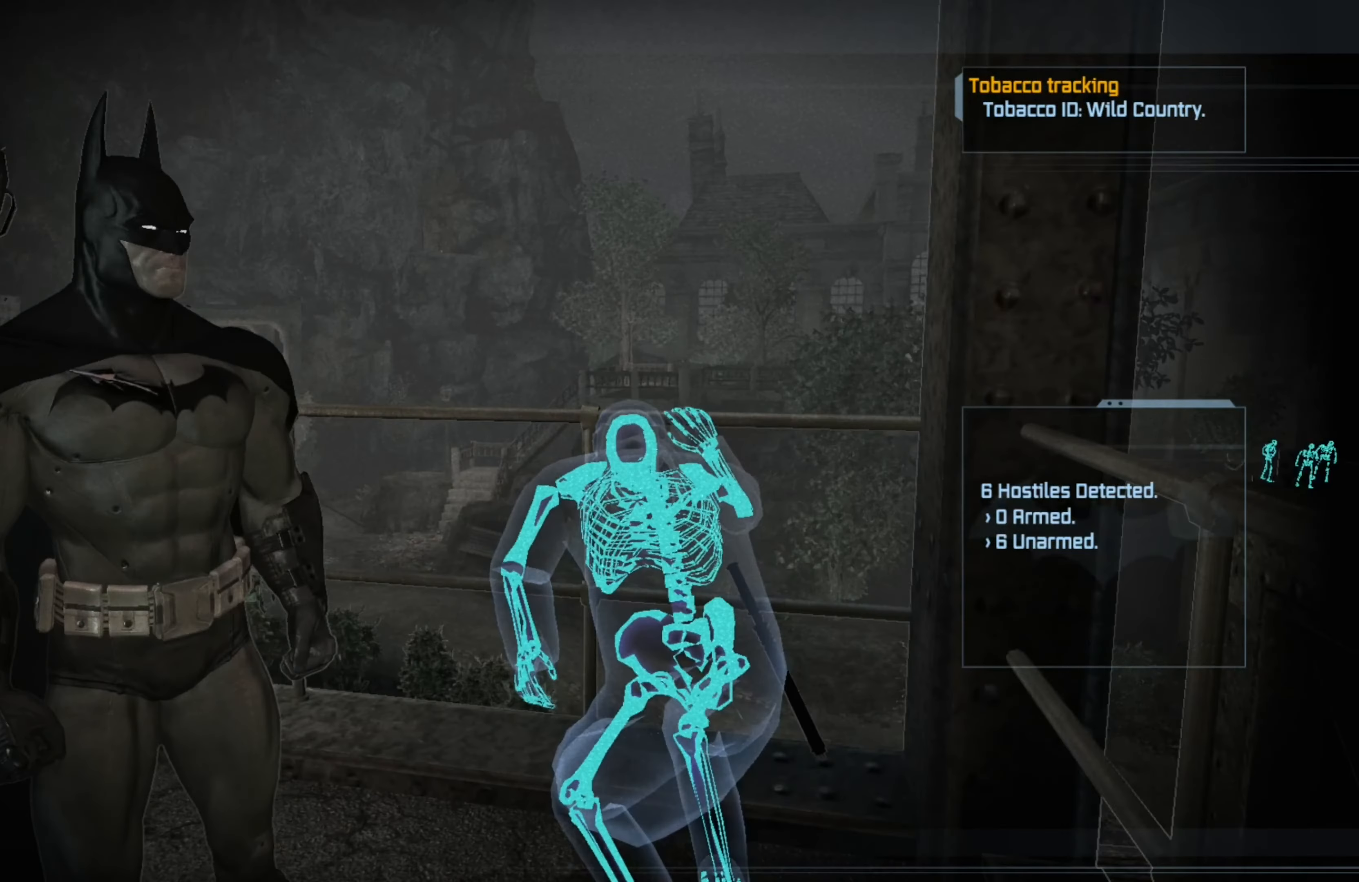
{"buttons": [], "left_stick": "up", "right_stick": "center", "events": [[180, "right_stick", "right"], [400, "right_stick", "center"], [460, "left_stick", "up"]]}
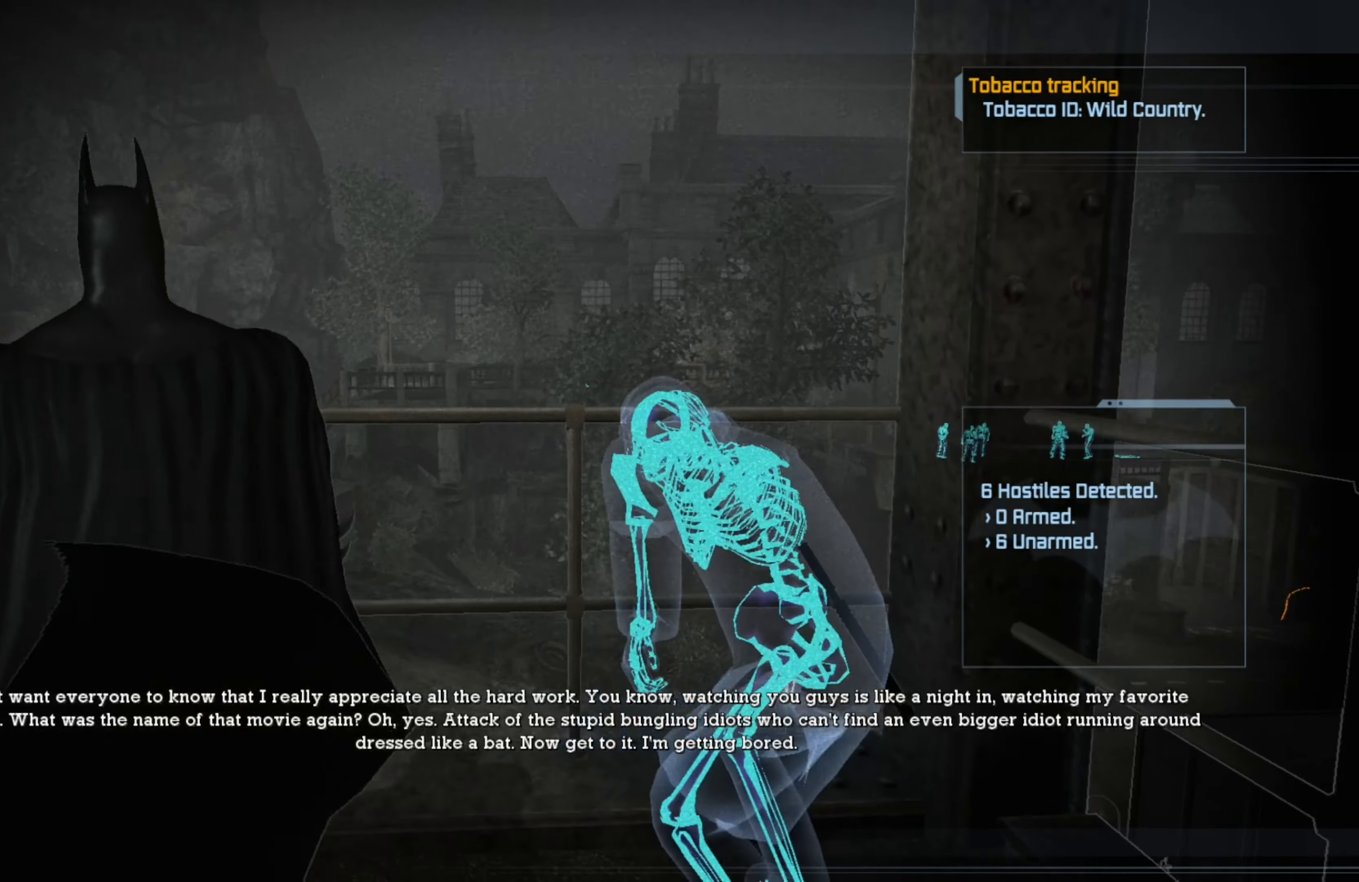
{"buttons": ["A"], "left_stick": "up", "right_stick": "center", "events": [[200, "right_stick", "right"], [300, "right_stick", "center"], [420, "A", "down"]]}
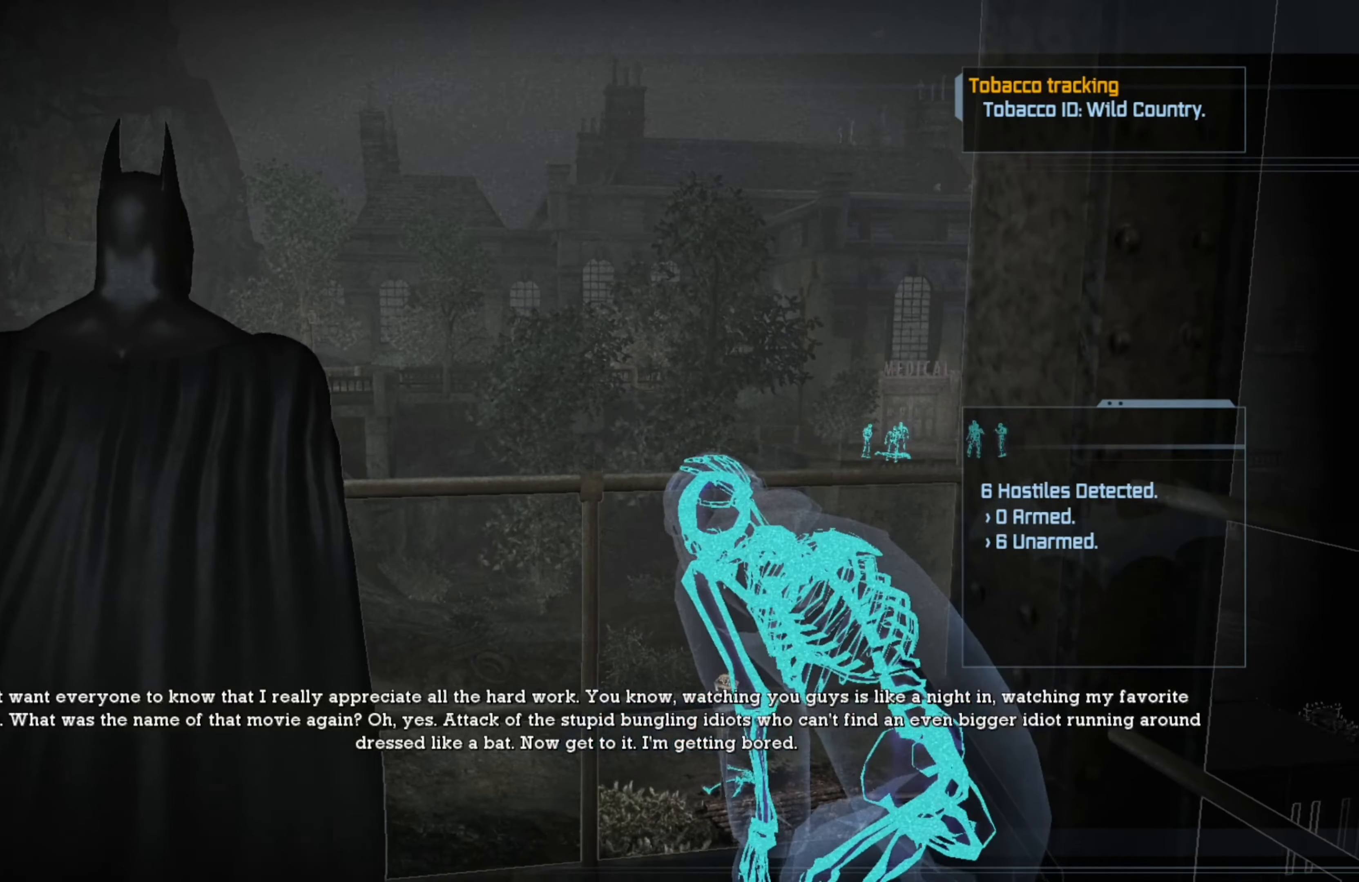
{"buttons": [], "left_stick": "up-left", "right_stick": "center", "events": [[460, "A", "up"], [480, "left_stick", "up-left"]]}
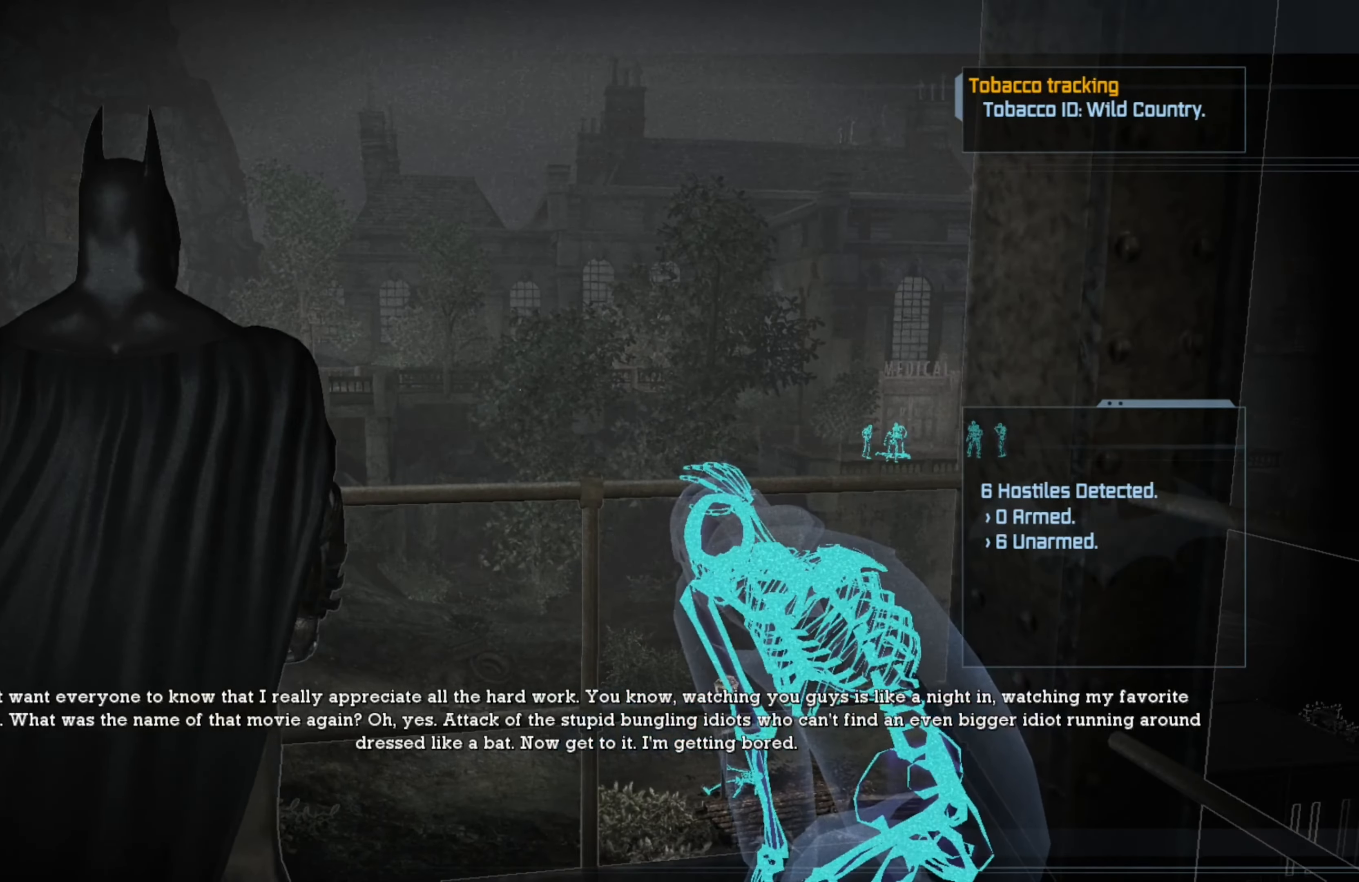
{"buttons": [], "left_stick": "up", "right_stick": "right", "events": [[80, "left_stick", "left"], [360, "left_stick", "up-left"], [460, "right_stick", "right"], [500, "left_stick", "up"]]}
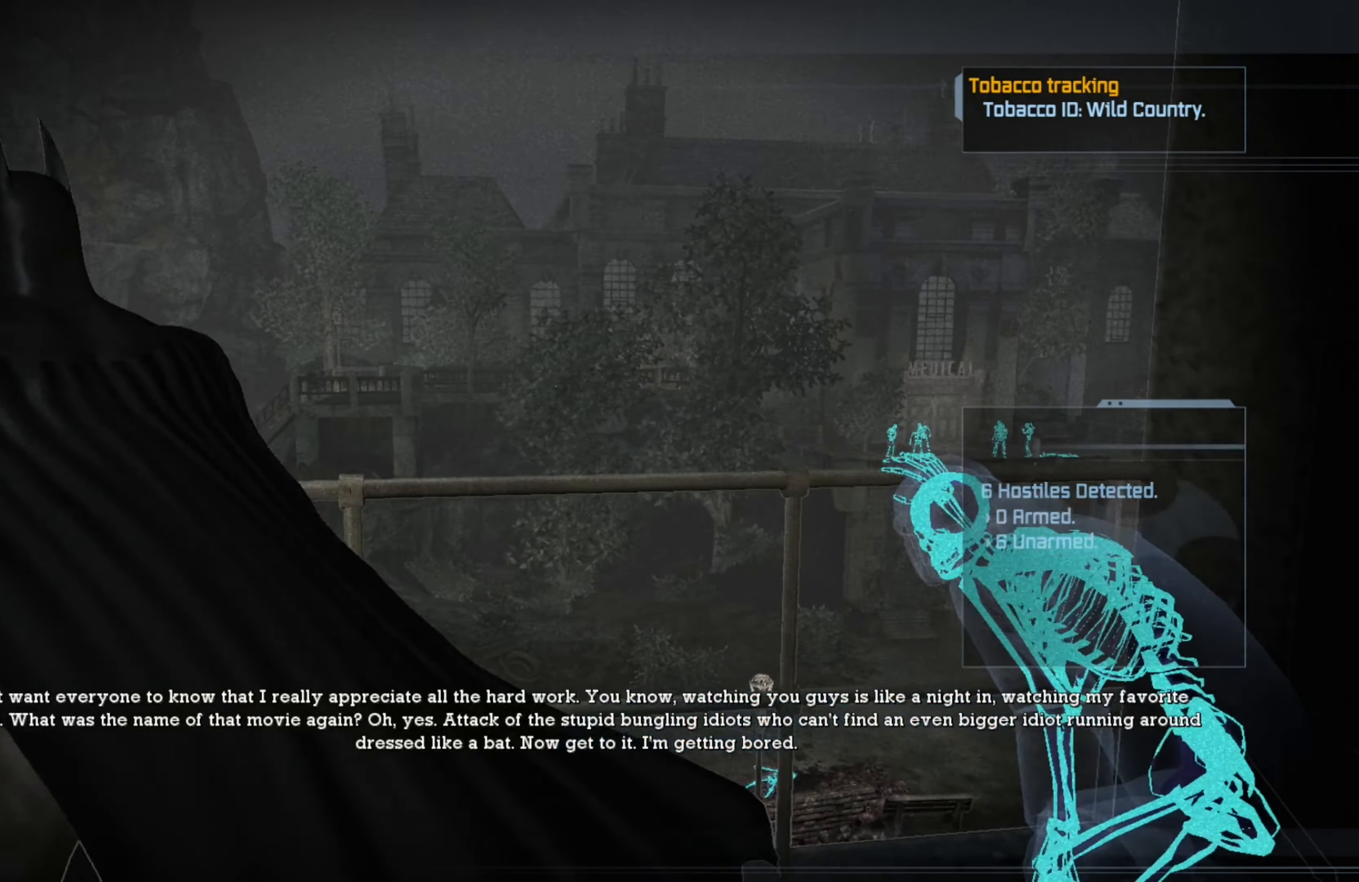
{"buttons": ["A"], "left_stick": "up", "right_stick": "center", "events": [[100, "right_stick", "center"], [260, "A", "down"]]}
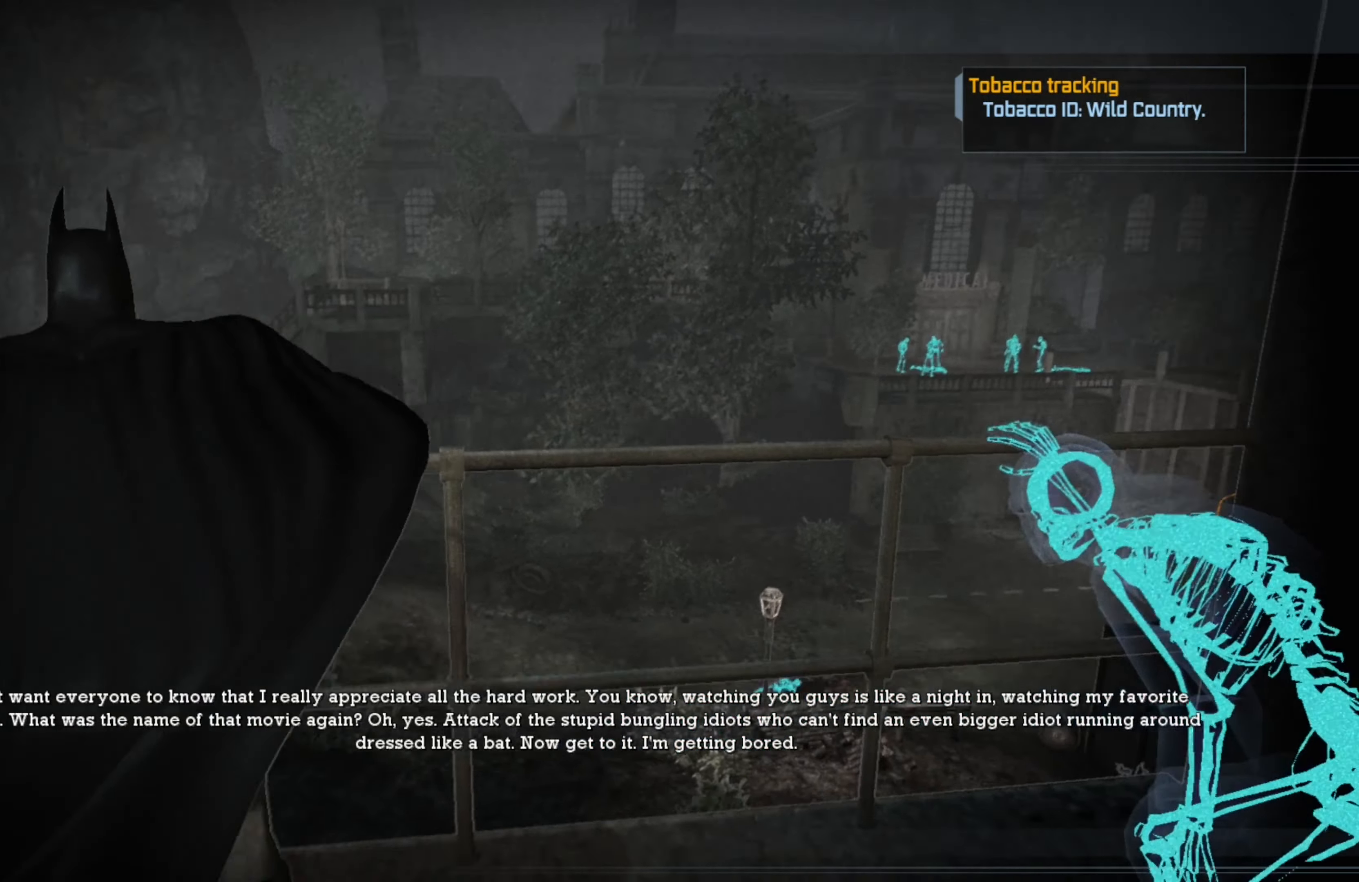
{"buttons": ["A"], "left_stick": "up", "right_stick": "center", "events": []}
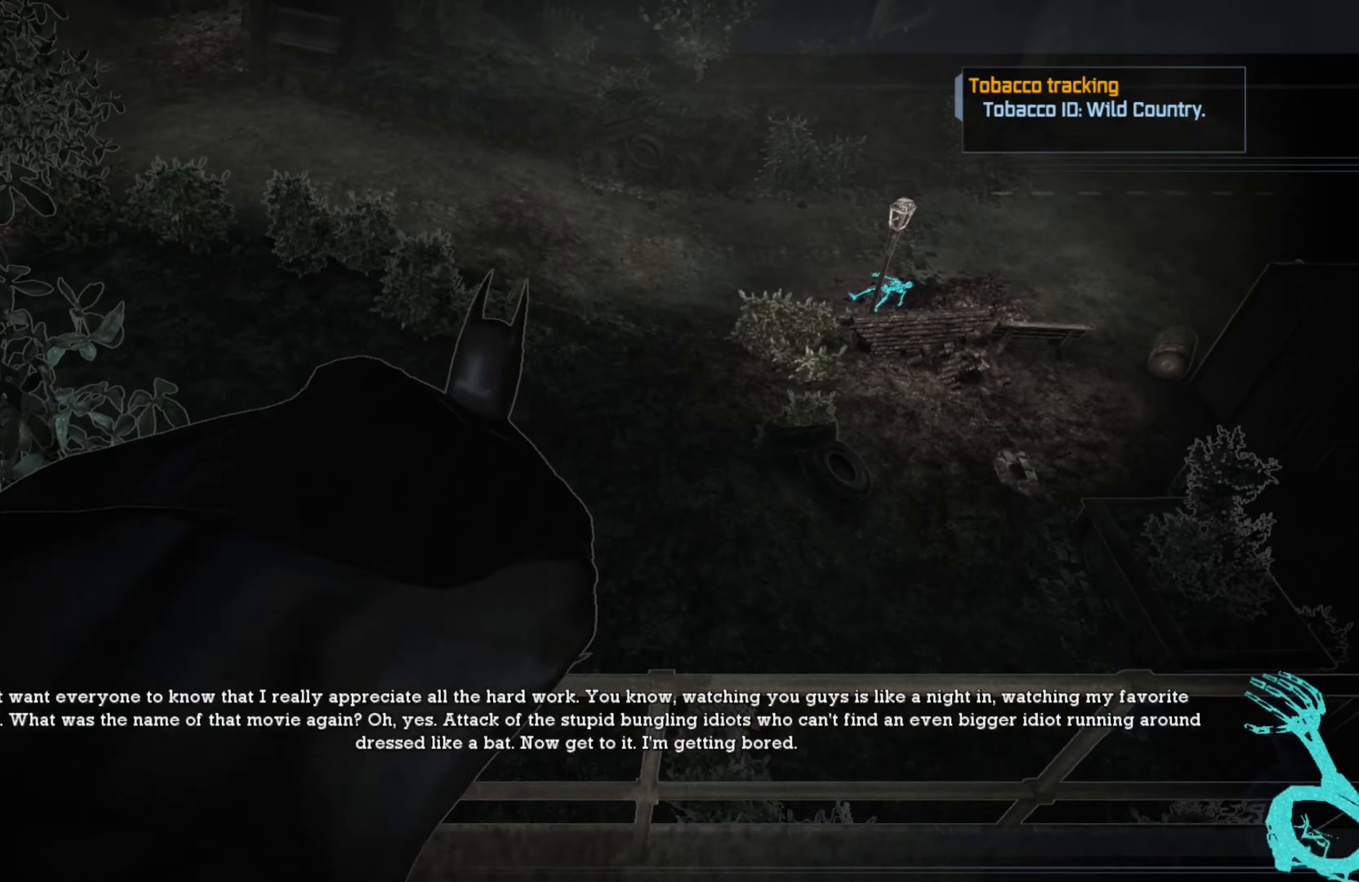
{"buttons": [], "left_stick": "up", "right_stick": "center", "events": [[340, "A", "up"]]}
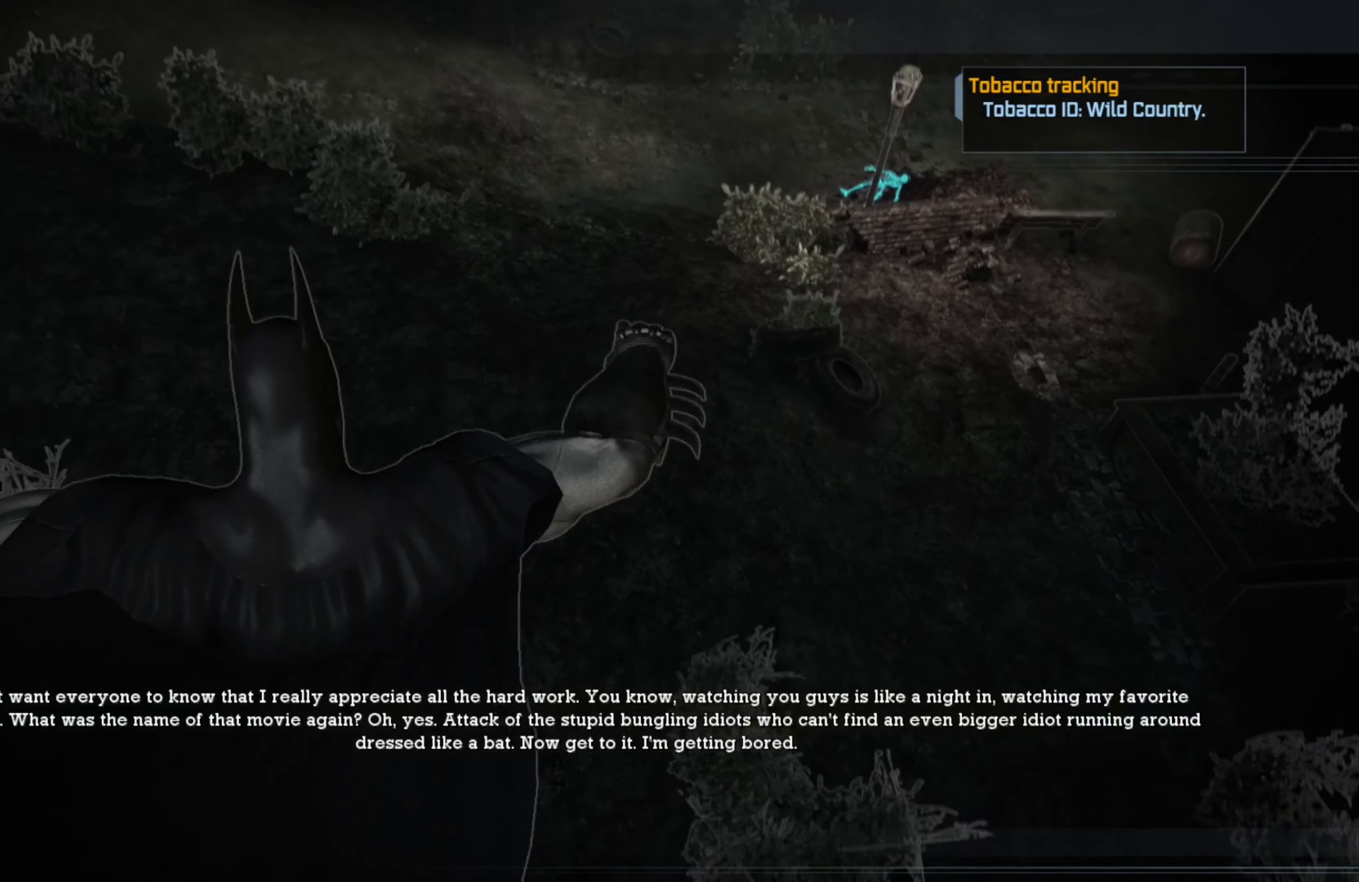
{"buttons": [], "left_stick": "up-left", "right_stick": "up-right", "events": [[280, "right_stick", "up-right"], [380, "left_stick", "up-left"]]}
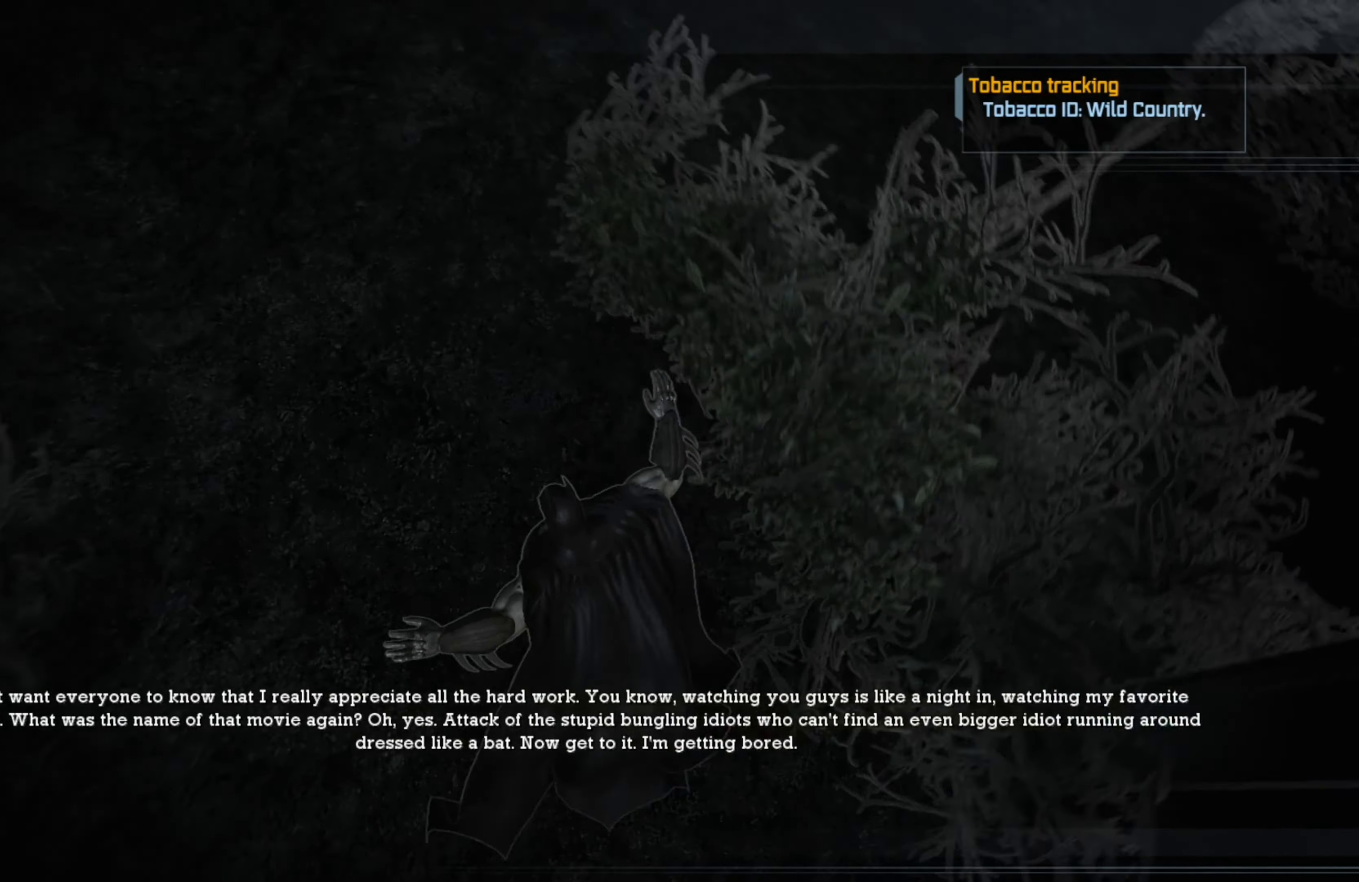
{"buttons": [], "left_stick": "down-left", "right_stick": "center", "events": [[60, "left_stick", "left"], [480, "left_stick", "down-left"], [500, "right_stick", "center"]]}
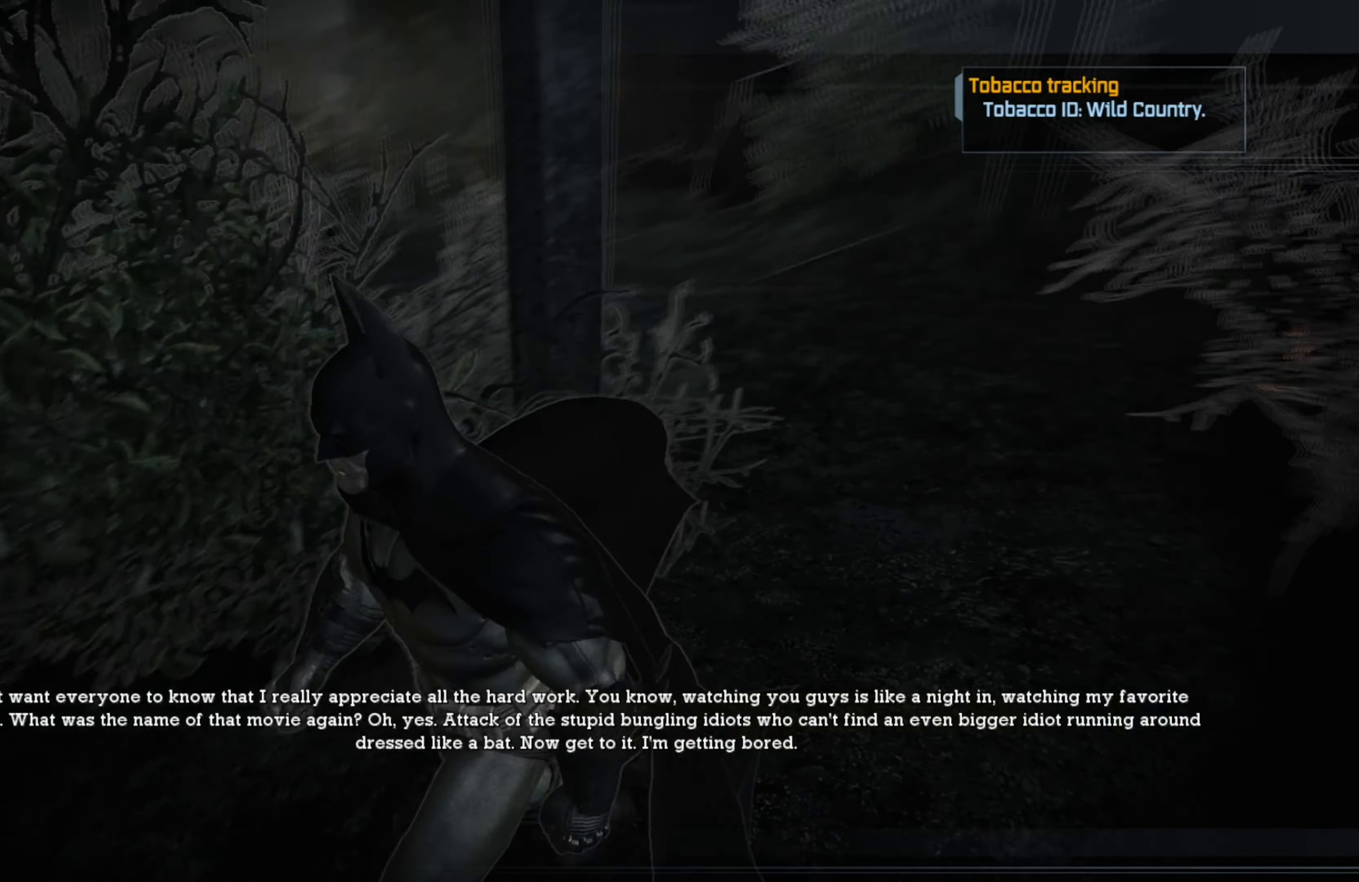
{"buttons": [], "left_stick": "down-left", "right_stick": "left", "events": [[440, "right_stick", "left"]]}
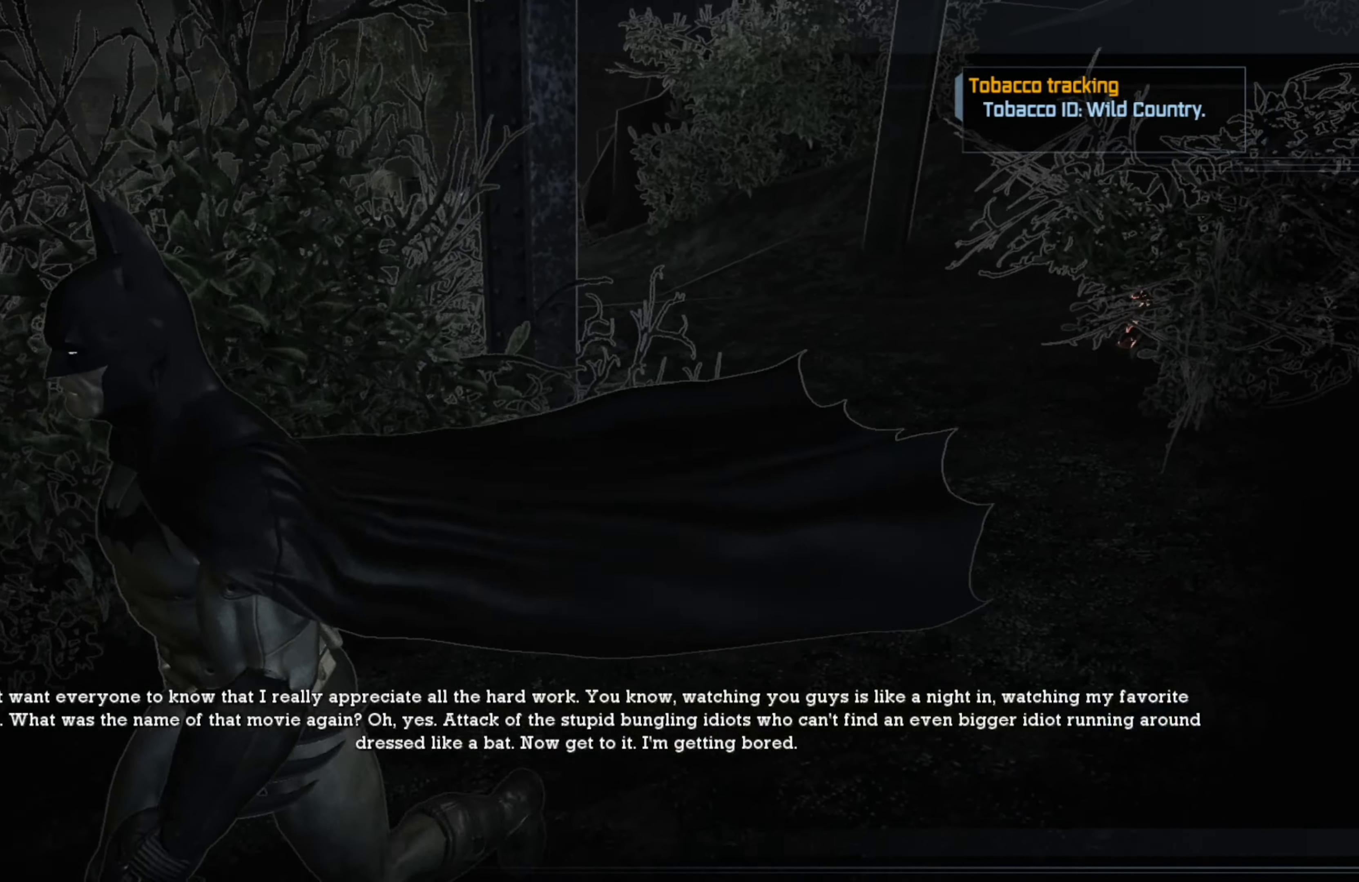
{"buttons": [], "left_stick": "left", "right_stick": "center", "events": [[20, "right_stick", "up-left"], [260, "right_stick", "left"], [380, "right_stick", "center"], [500, "left_stick", "left"]]}
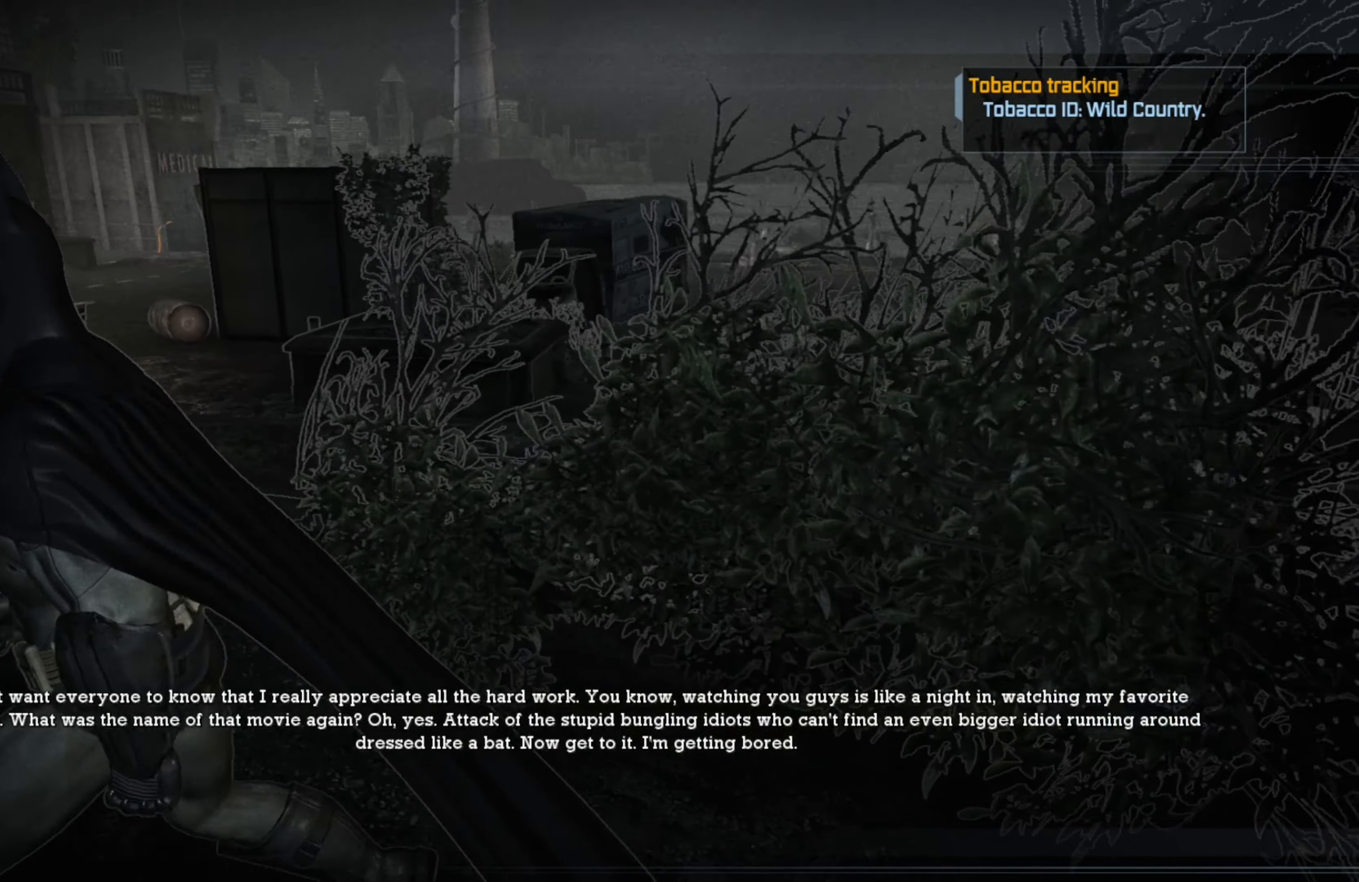
{"buttons": [], "left_stick": "left", "right_stick": "center", "events": []}
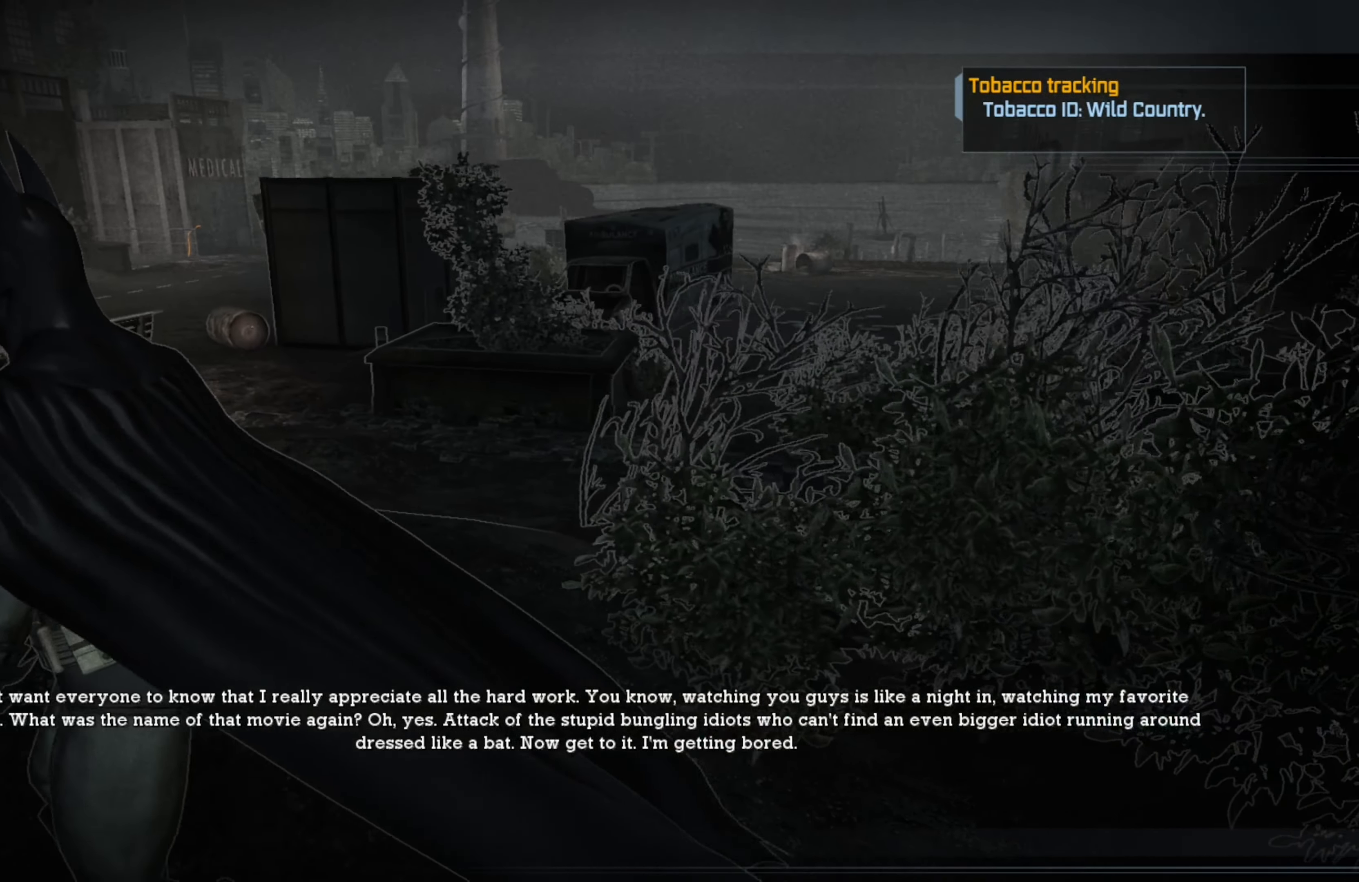
{"buttons": [], "left_stick": "left", "right_stick": "center", "events": [[200, "right_stick", "right"], [360, "right_stick", "center"]]}
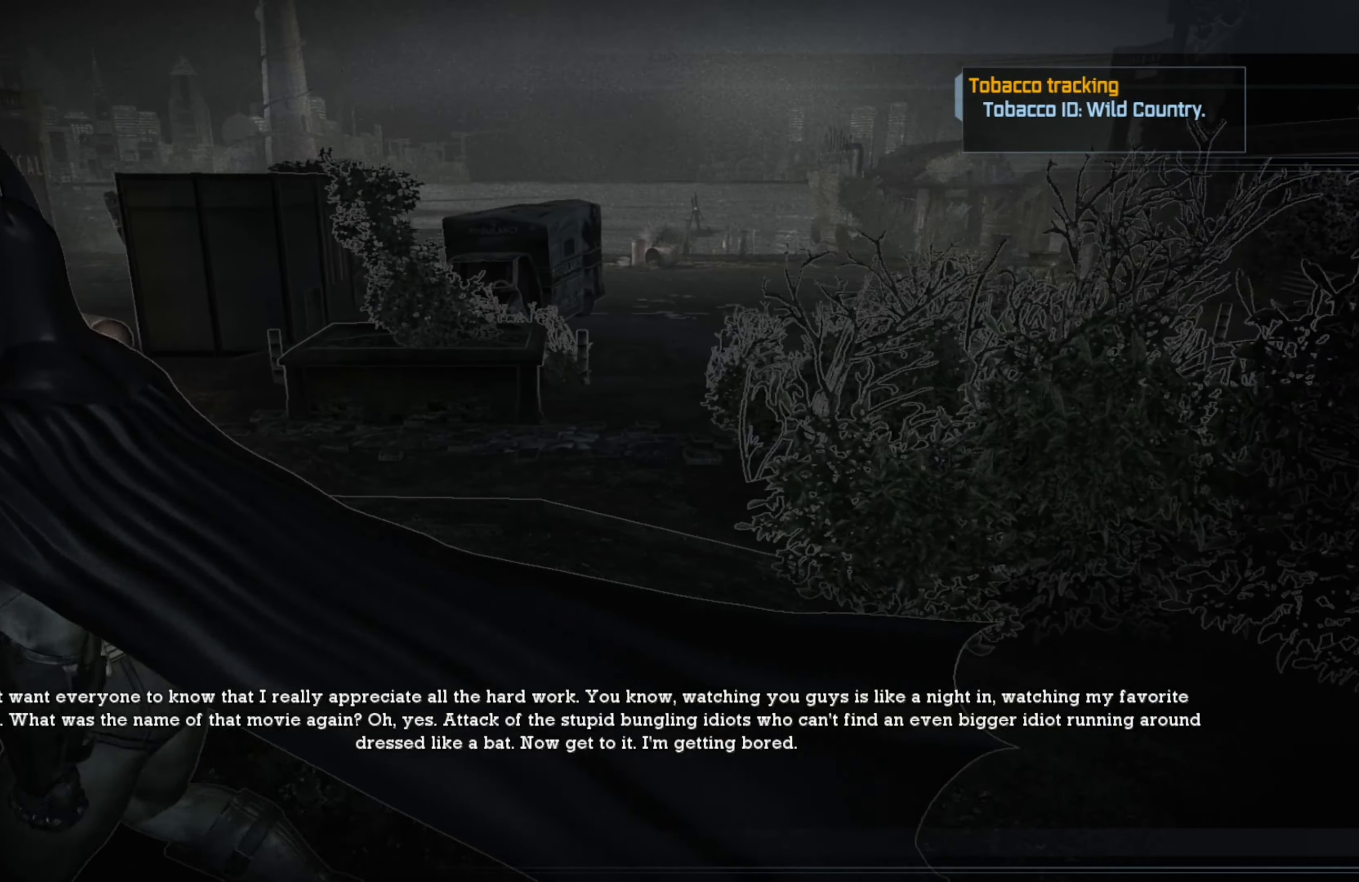
{"buttons": [], "left_stick": "left", "right_stick": "center", "events": [[220, "right_stick", "up-right"], [500, "right_stick", "center"]]}
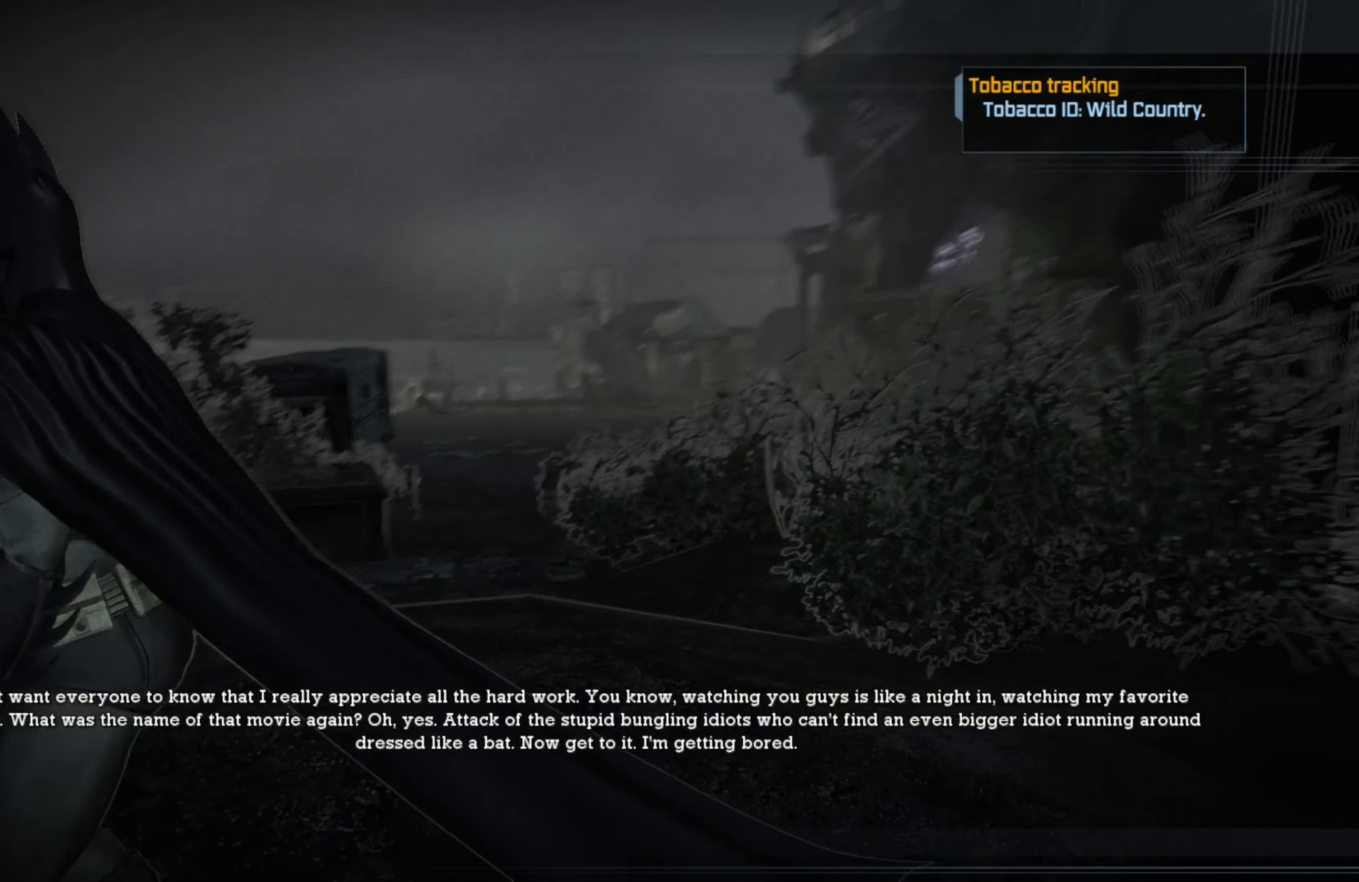
{"buttons": [], "left_stick": "left", "right_stick": "center", "events": []}
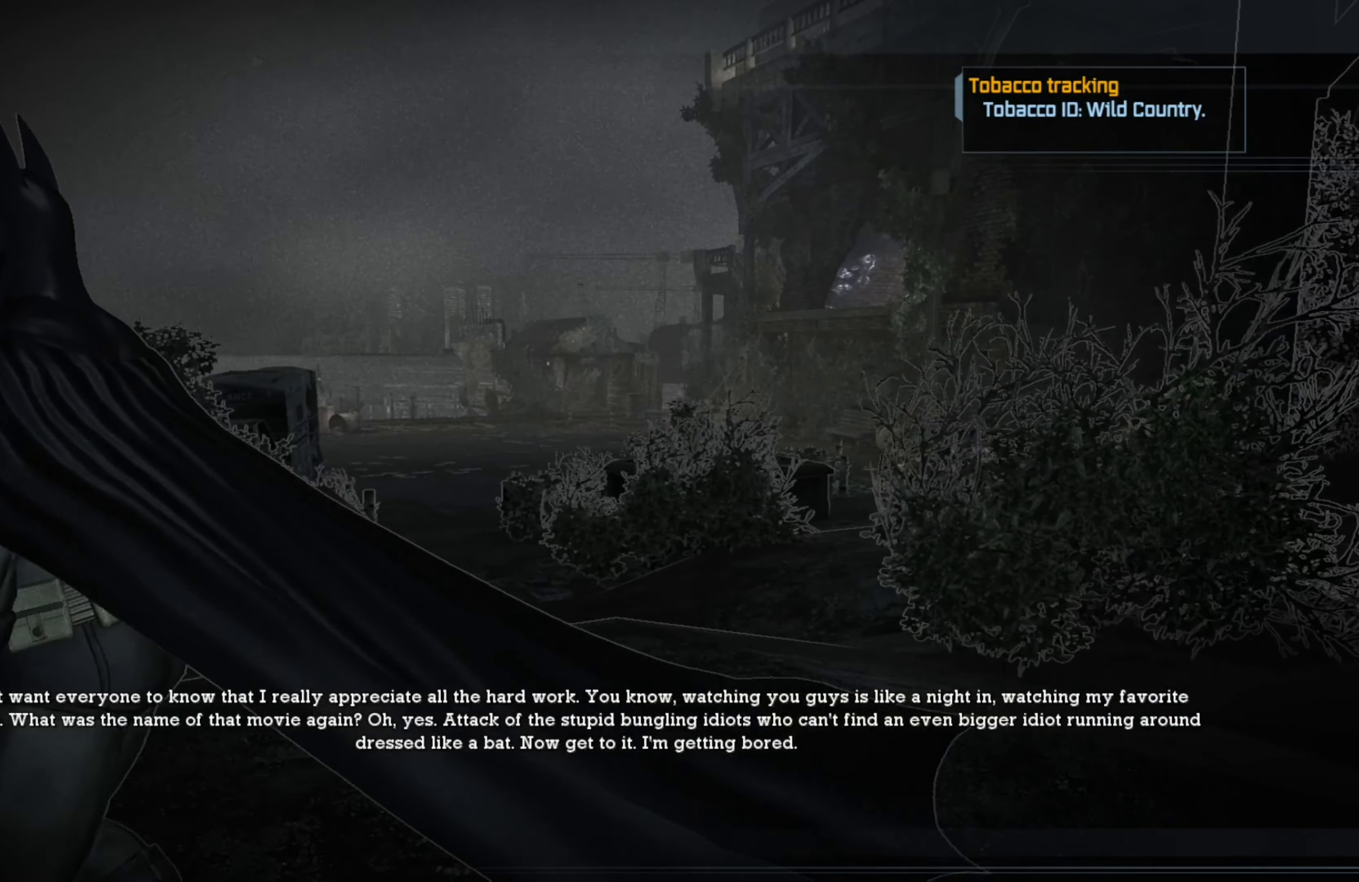
{"buttons": [], "left_stick": "center", "right_stick": "center", "events": [[460, "left_stick", "center"]]}
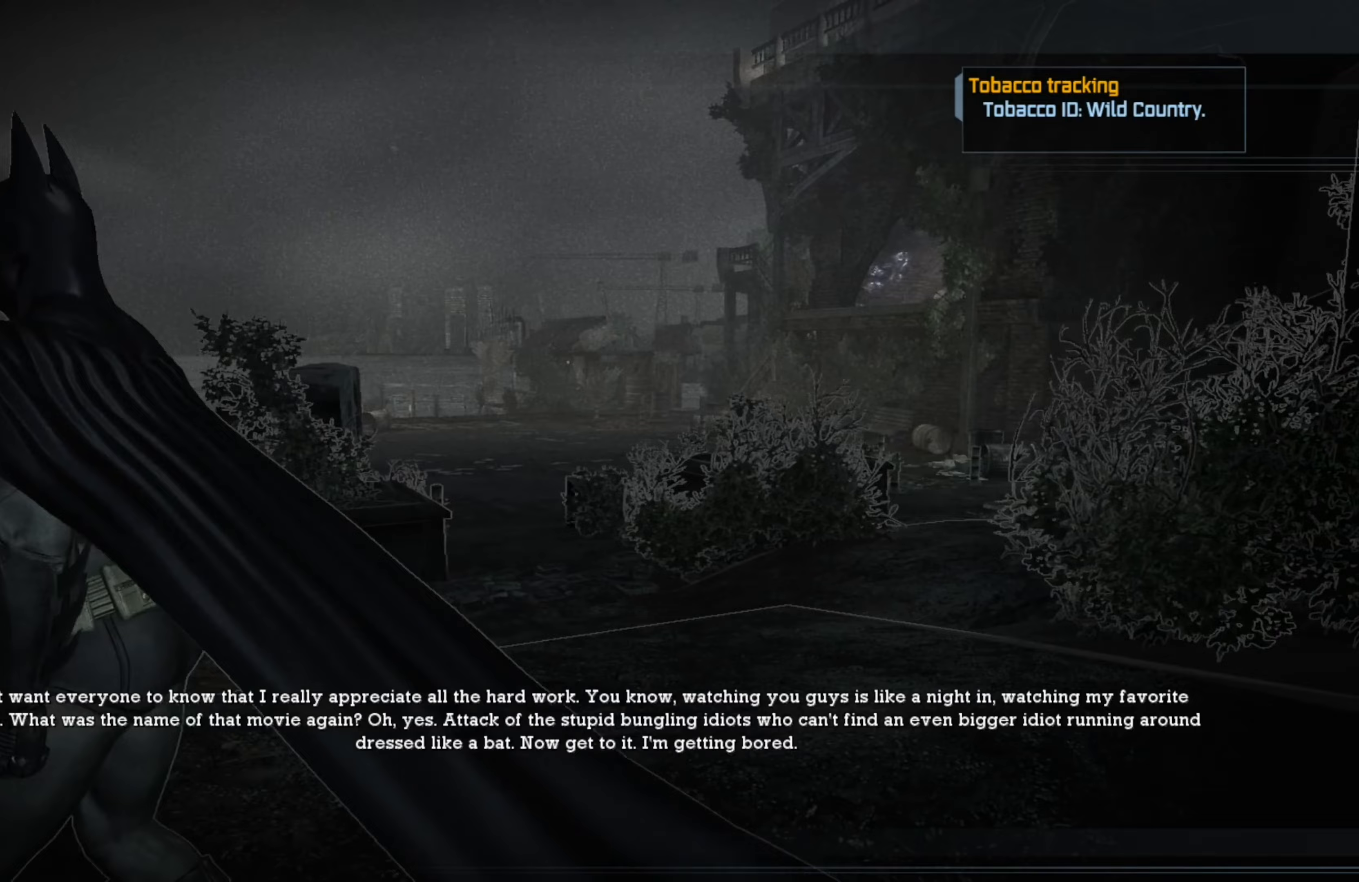
{"buttons": [], "left_stick": "center", "right_stick": "center", "events": []}
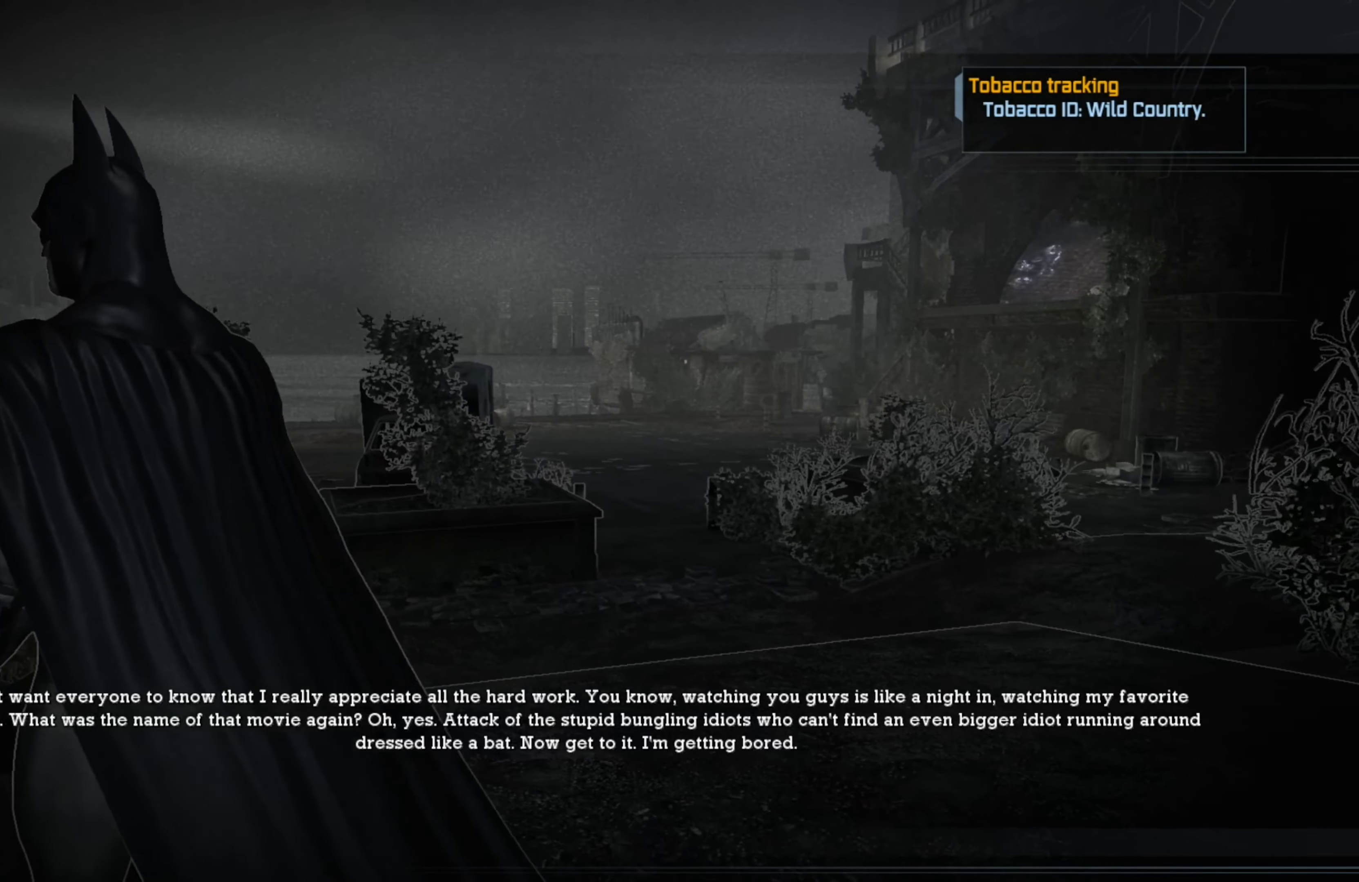
{"buttons": [], "left_stick": "center", "right_stick": "center", "events": []}
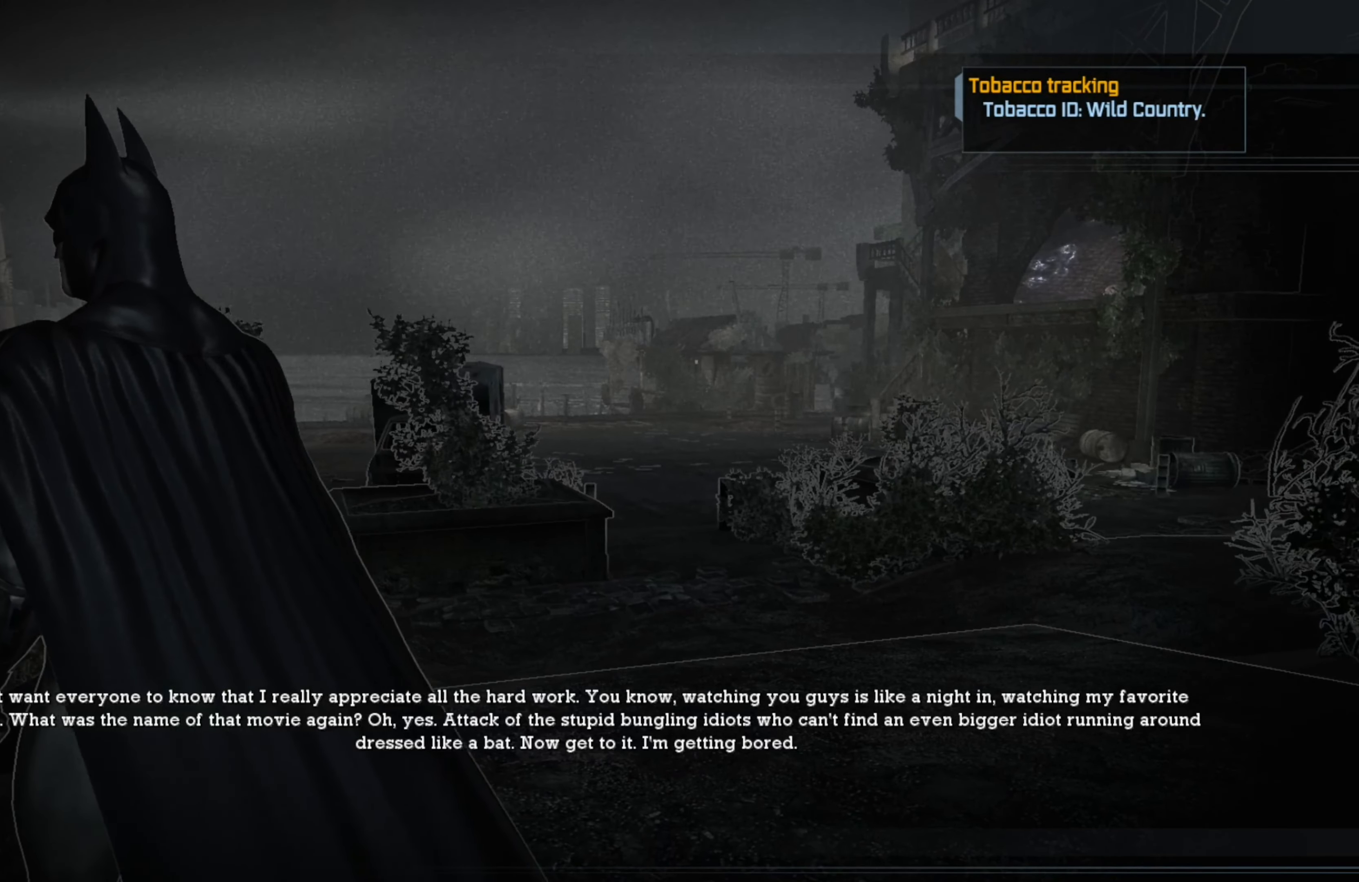
{"buttons": [], "left_stick": "center", "right_stick": "left", "events": [[260, "right_stick", "left"]]}
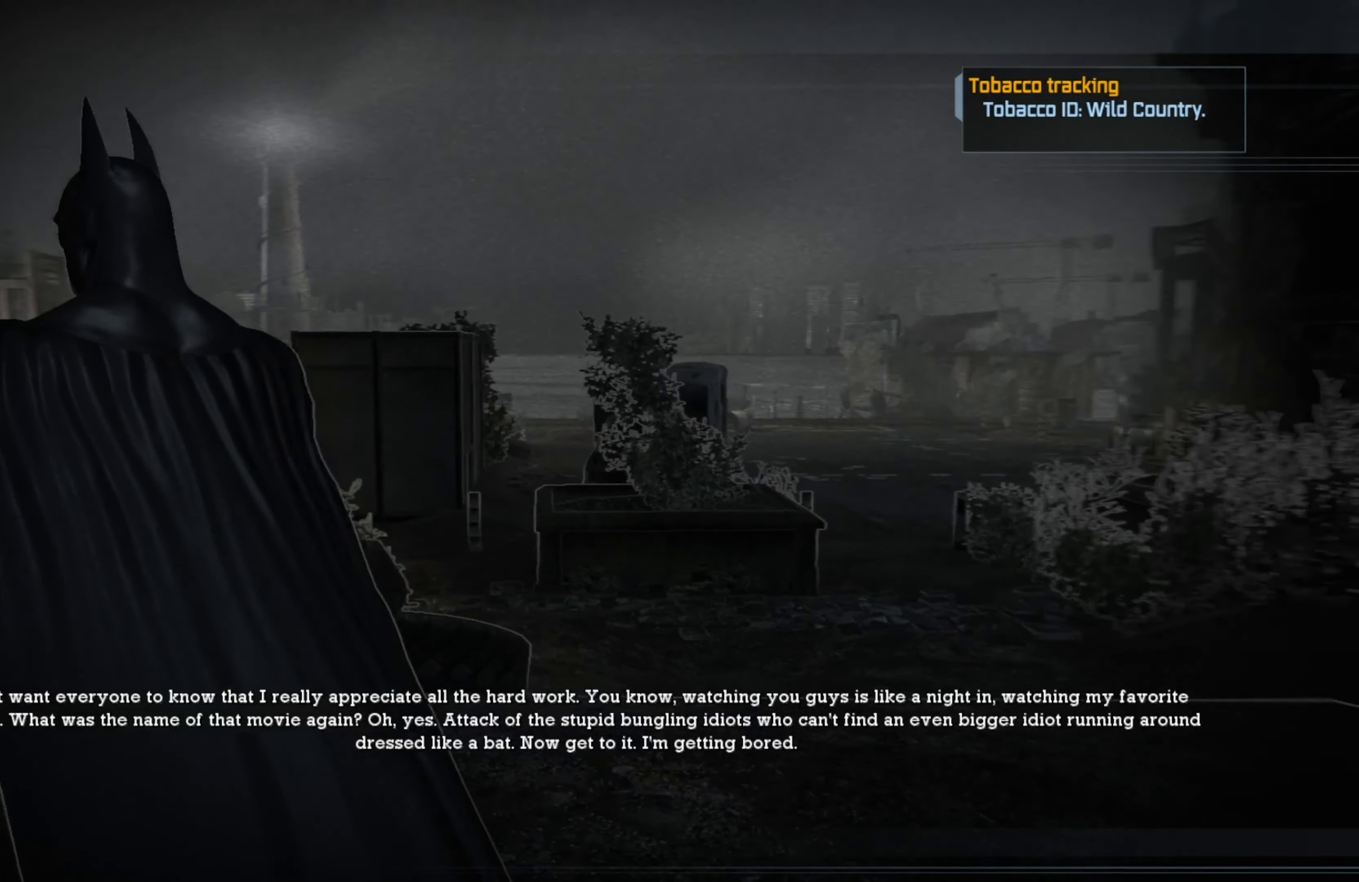
{"buttons": [], "left_stick": "center", "right_stick": "center", "events": [[460, "right_stick", "center"]]}
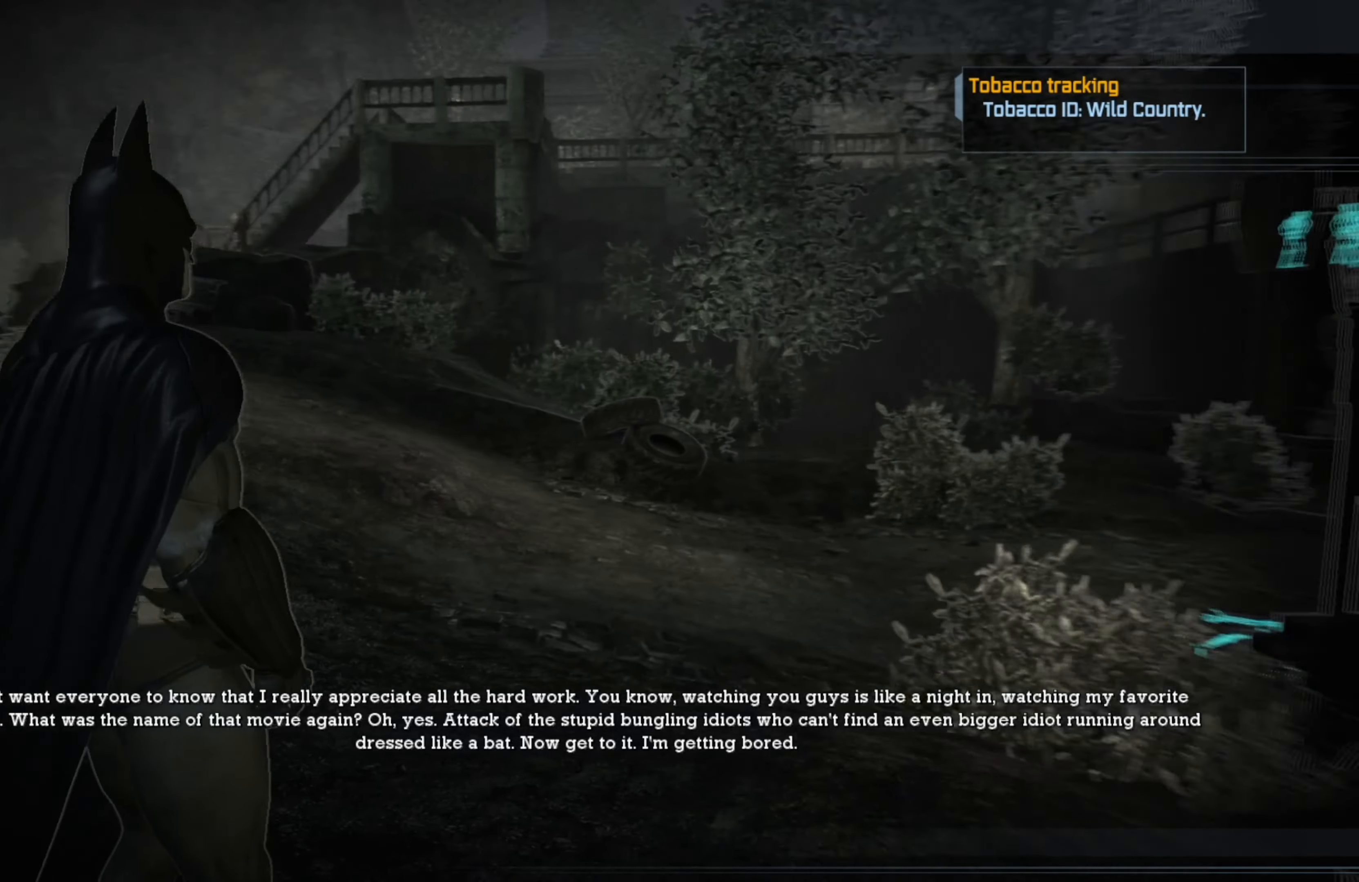
{"buttons": [], "left_stick": "up", "right_stick": "center", "events": [[120, "left_stick", "up"]]}
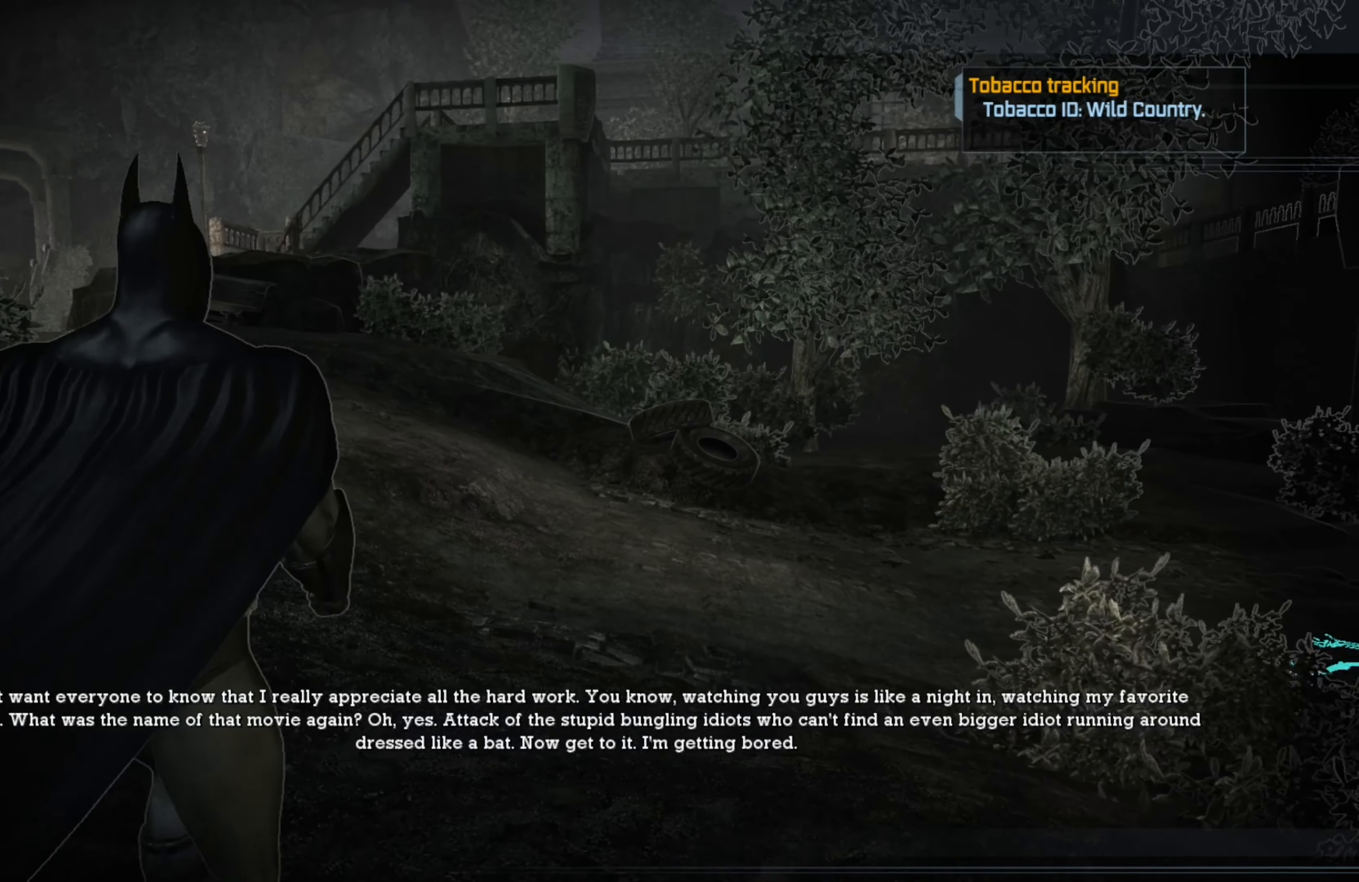
{"buttons": [], "left_stick": "up", "right_stick": "left", "events": [[320, "right_stick", "up-left"], [460, "right_stick", "left"]]}
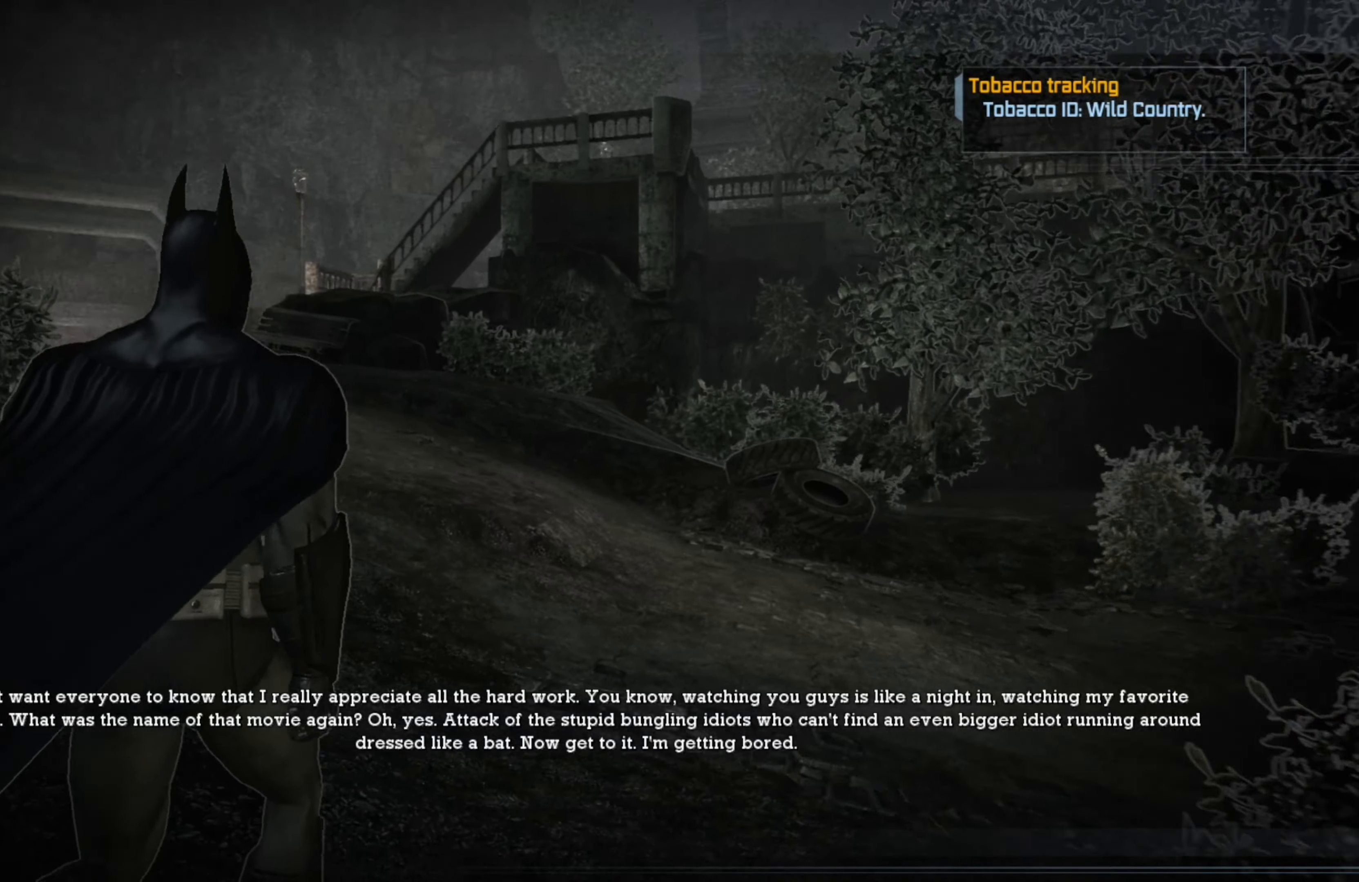
{"buttons": [], "left_stick": "up-right", "right_stick": "center", "events": [[40, "left_stick", "up-right"], [160, "right_stick", "center"]]}
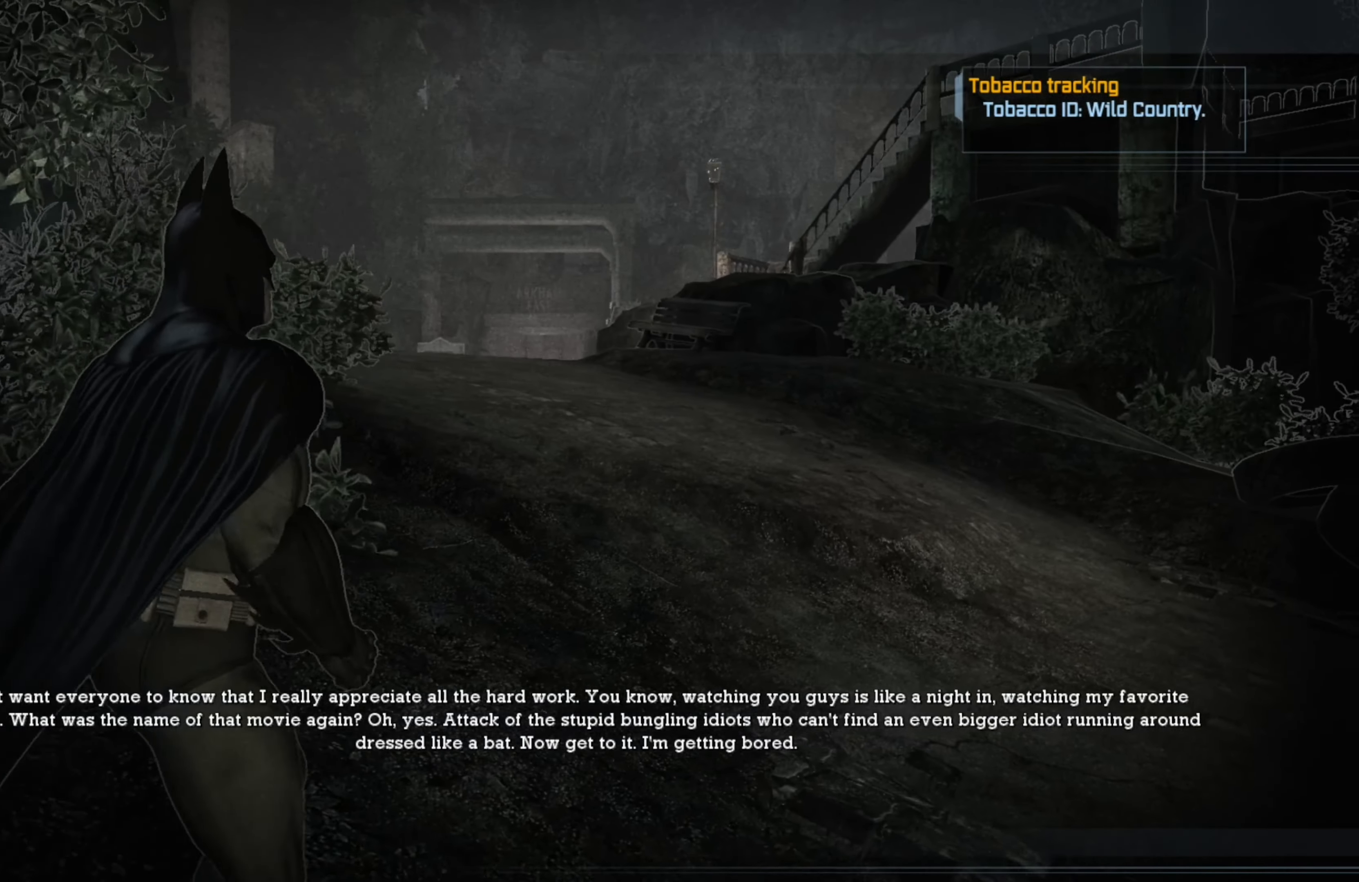
{"buttons": ["A"], "left_stick": "up", "right_stick": "center", "events": [[180, "A", "down"], [180, "left_stick", "up"]]}
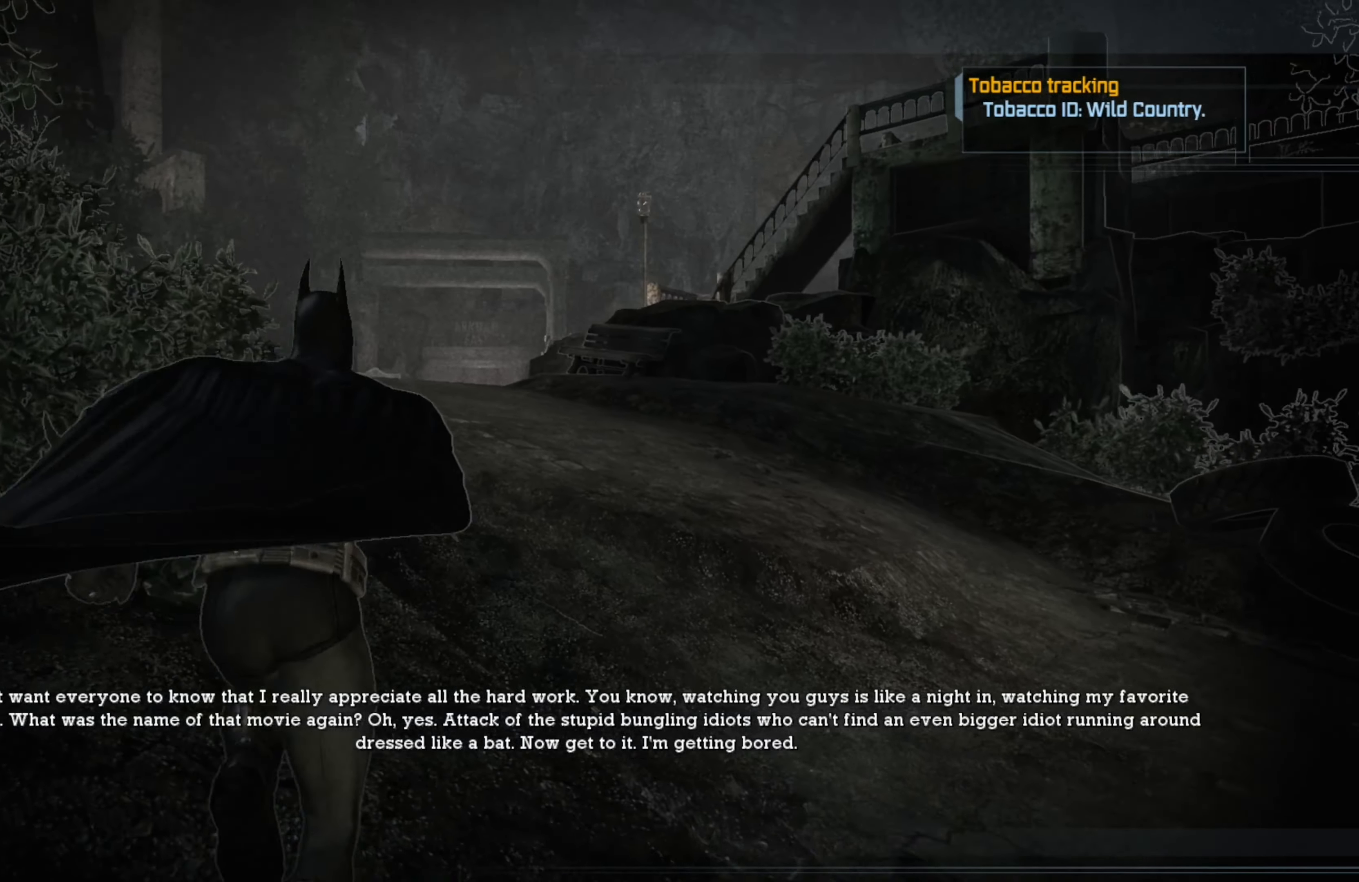
{"buttons": ["A"], "left_stick": "up", "right_stick": "center", "events": []}